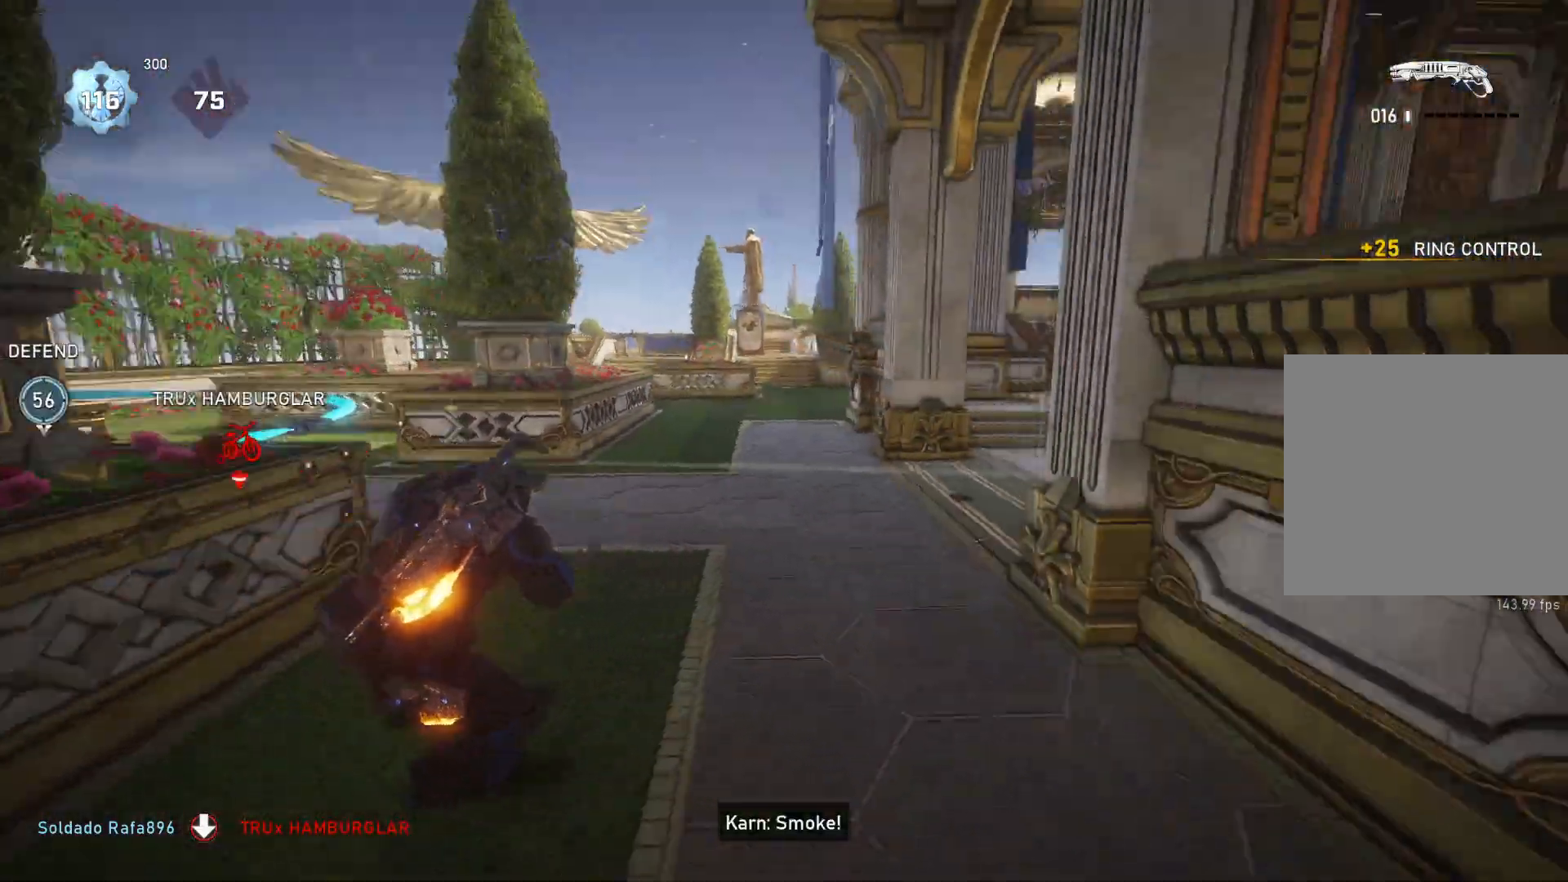
Gameplay with a controller (Xbox layout); each line is a JSON object with the inputs held at the frame after it. "events" lists button and stick changes between this image and that frame as [ms after this image, input, new state], when the widget could be followed in between.
{"buttons": [], "left_stick": "right", "right_stick": "center", "events": [[133, "right_stick", "center"], [250, "left_stick", "right"], [300, "L1", "down"], [383, "L1", "up"]]}
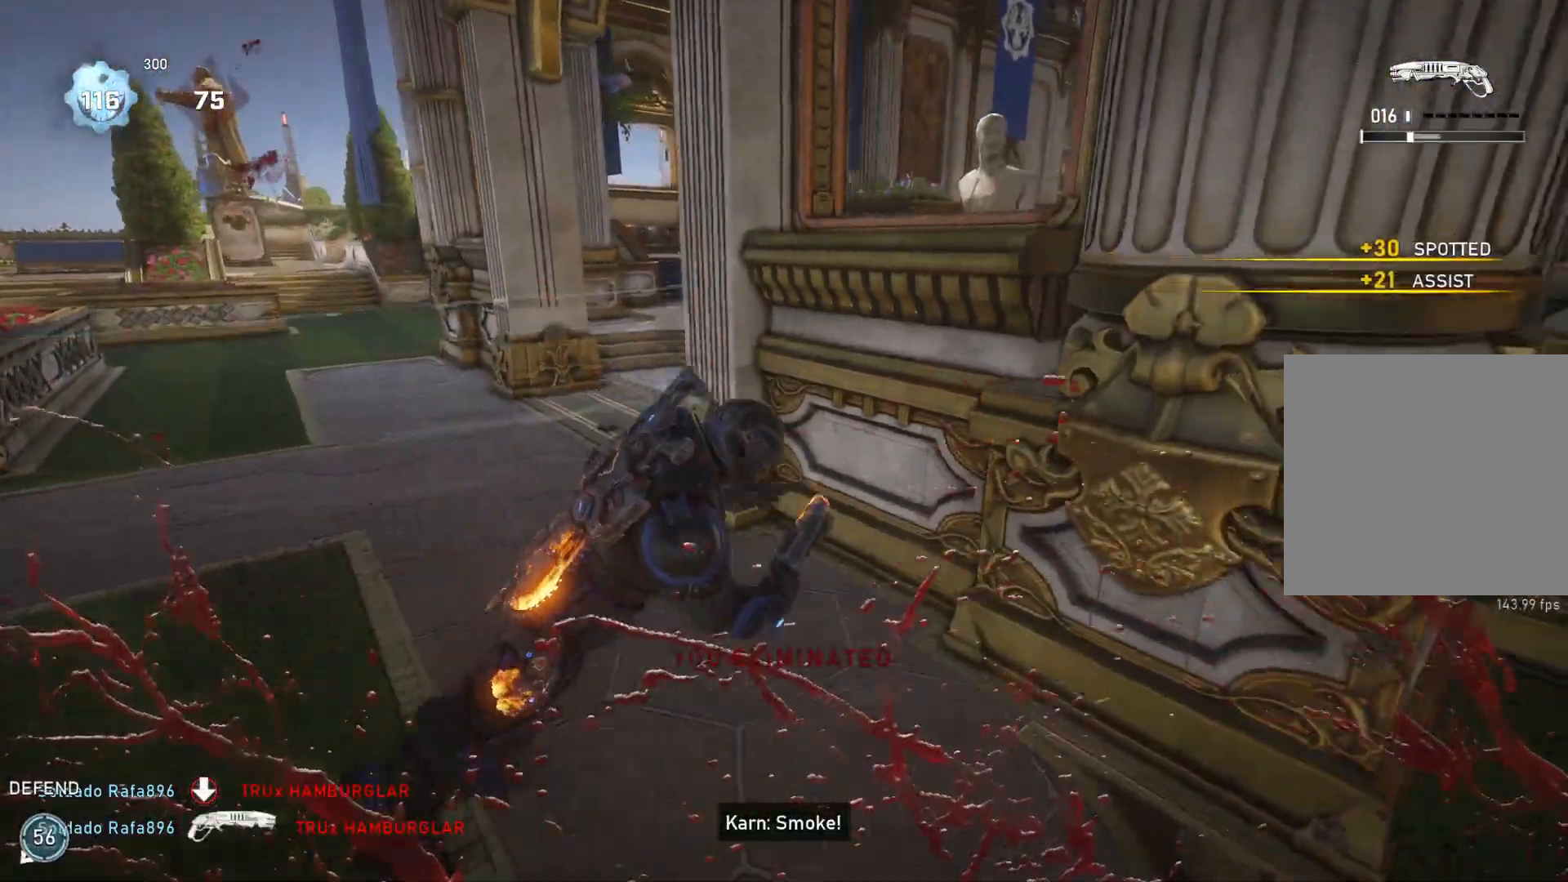
{"buttons": [], "left_stick": "center", "right_stick": "left", "events": [[33, "left_stick", "center"], [200, "right_stick", "left"]]}
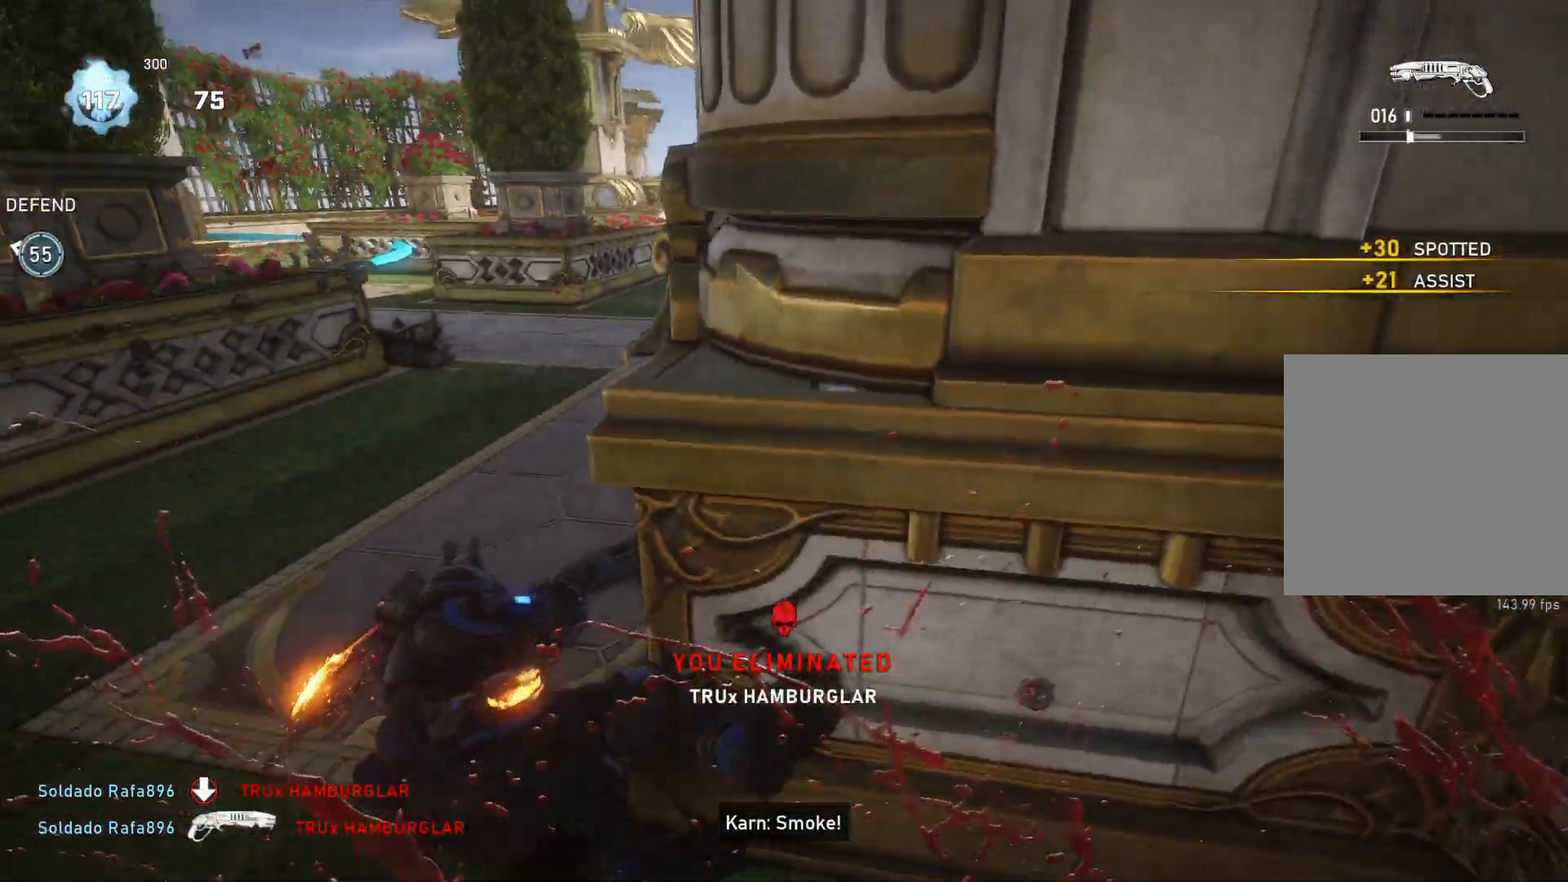
{"buttons": ["L1"], "left_stick": "up-left", "right_stick": "center", "events": [[33, "R1", "down"], [50, "right_stick", "center"], [67, "left_stick", "down"], [83, "R1", "up"], [133, "A", "down"], [267, "left_stick", "up-left"], [283, "A", "up"], [483, "L1", "down"]]}
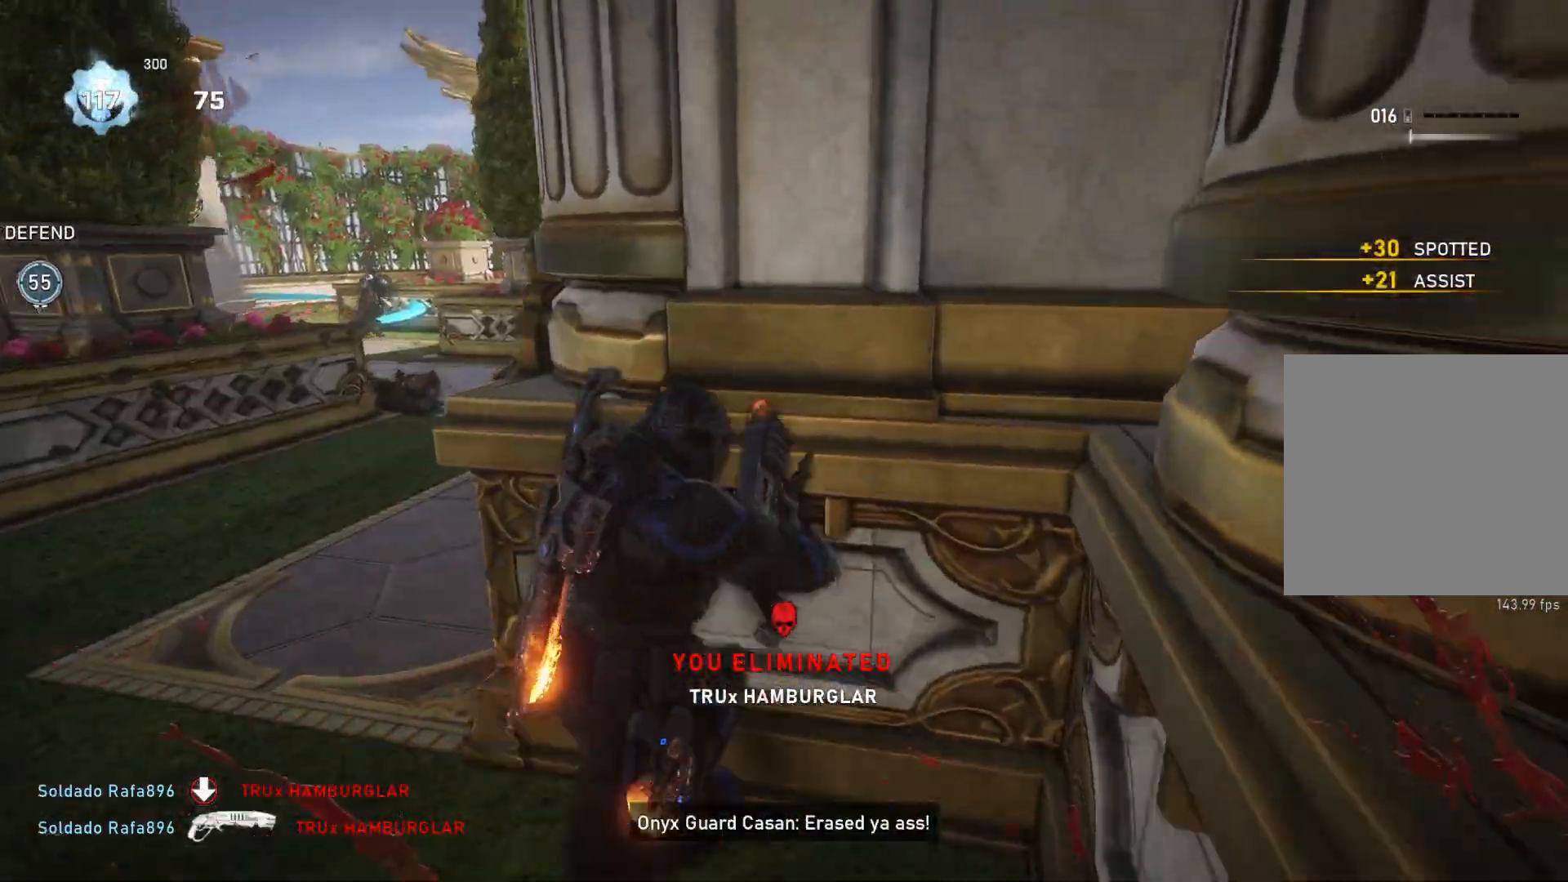
{"buttons": ["L2", "L3"], "left_stick": "down", "right_stick": "up-left", "events": [[67, "L1", "up"], [150, "left_stick", "left"], [150, "right_stick", "right"], [233, "right_stick", "center"], [283, "L2", "down"], [317, "L3", "down"], [350, "right_stick", "up-left"], [400, "L3", "up"], [450, "L3", "down"], [450, "left_stick", "down"]]}
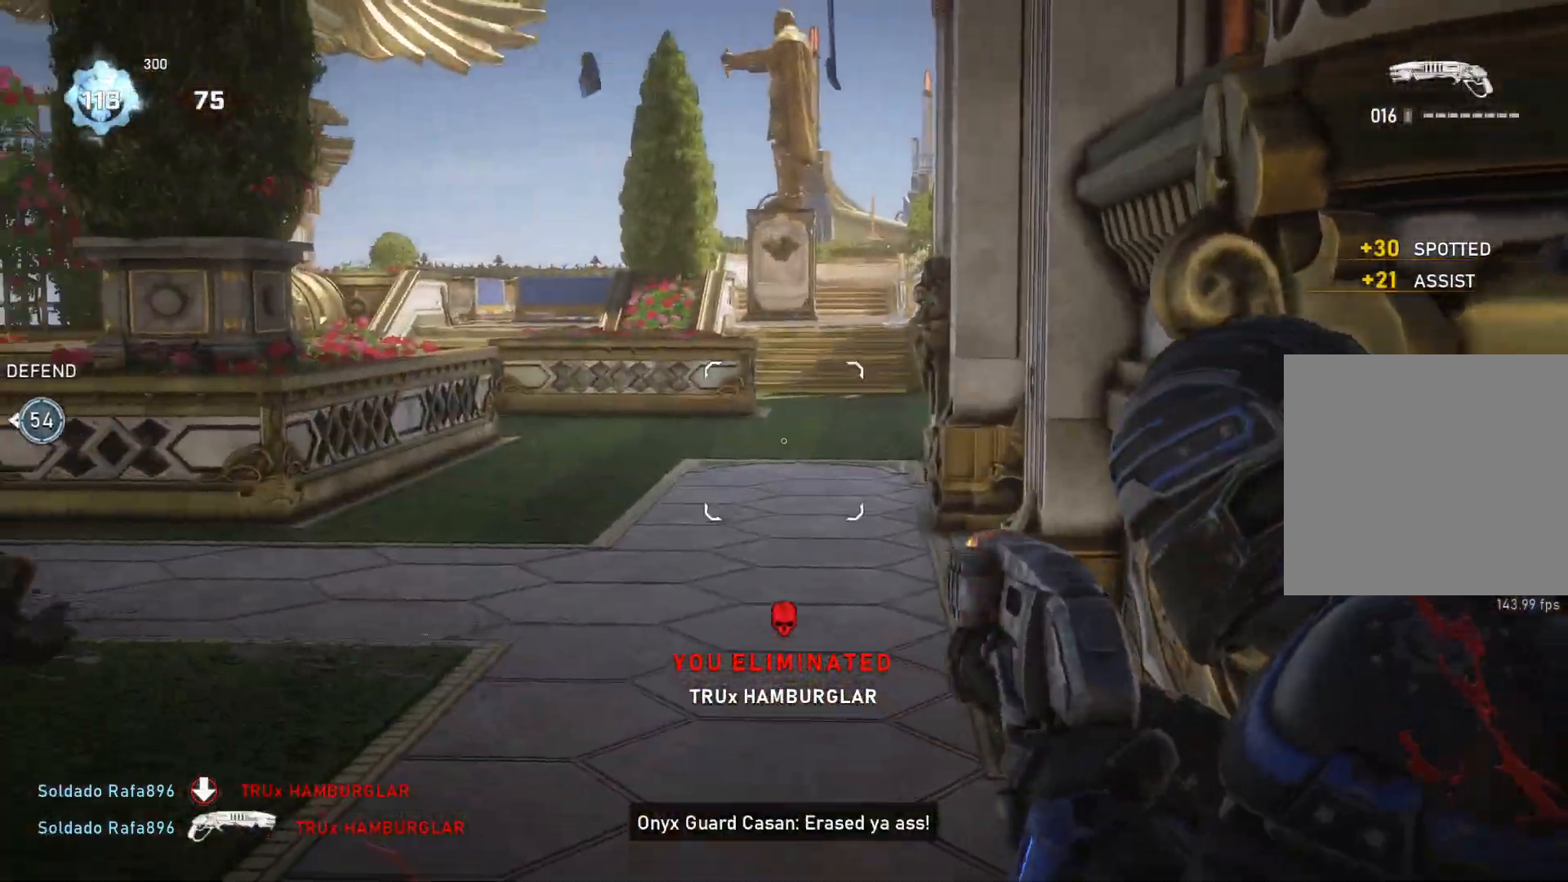
{"buttons": [], "left_stick": "up", "right_stick": "center", "events": [[17, "L3", "up"], [17, "right_stick", "center"], [67, "left_stick", "down-left"], [100, "L3", "down"], [117, "right_stick", "right"], [150, "L3", "up"], [167, "left_stick", "center"], [233, "right_stick", "center"], [450, "L2", "up"], [450, "left_stick", "up"]]}
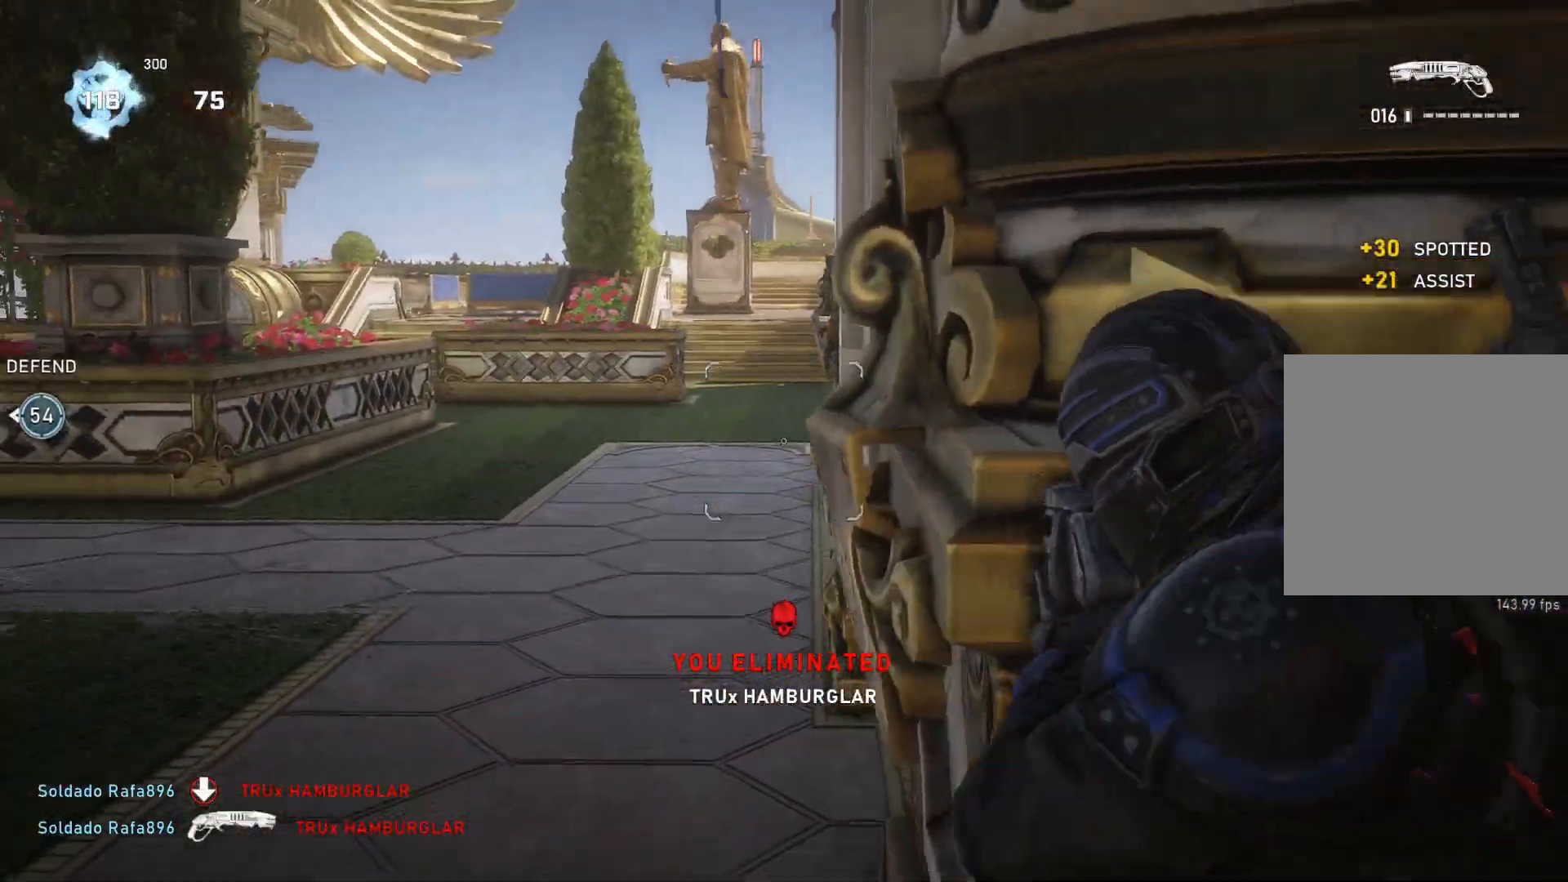
{"buttons": ["A"], "left_stick": "center", "right_stick": "center", "events": [[33, "L1", "down"], [100, "L1", "up"], [100, "left_stick", "center"], [167, "A", "down"]]}
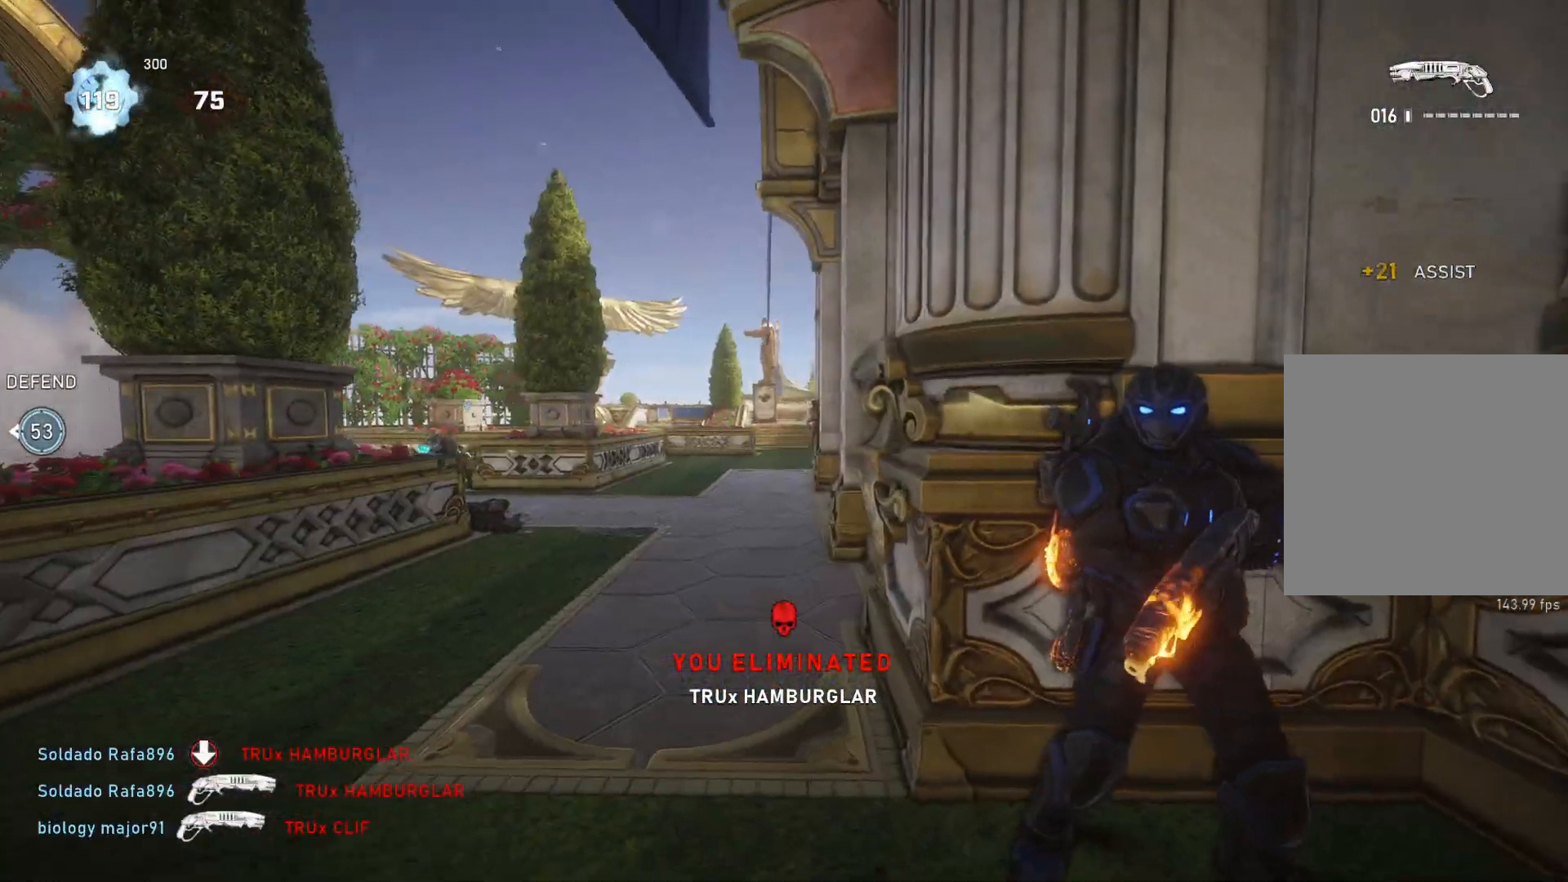
{"buttons": [], "left_stick": "center", "right_stick": "center", "events": [[117, "A", "up"], [417, "A", "down"], [483, "A", "up"]]}
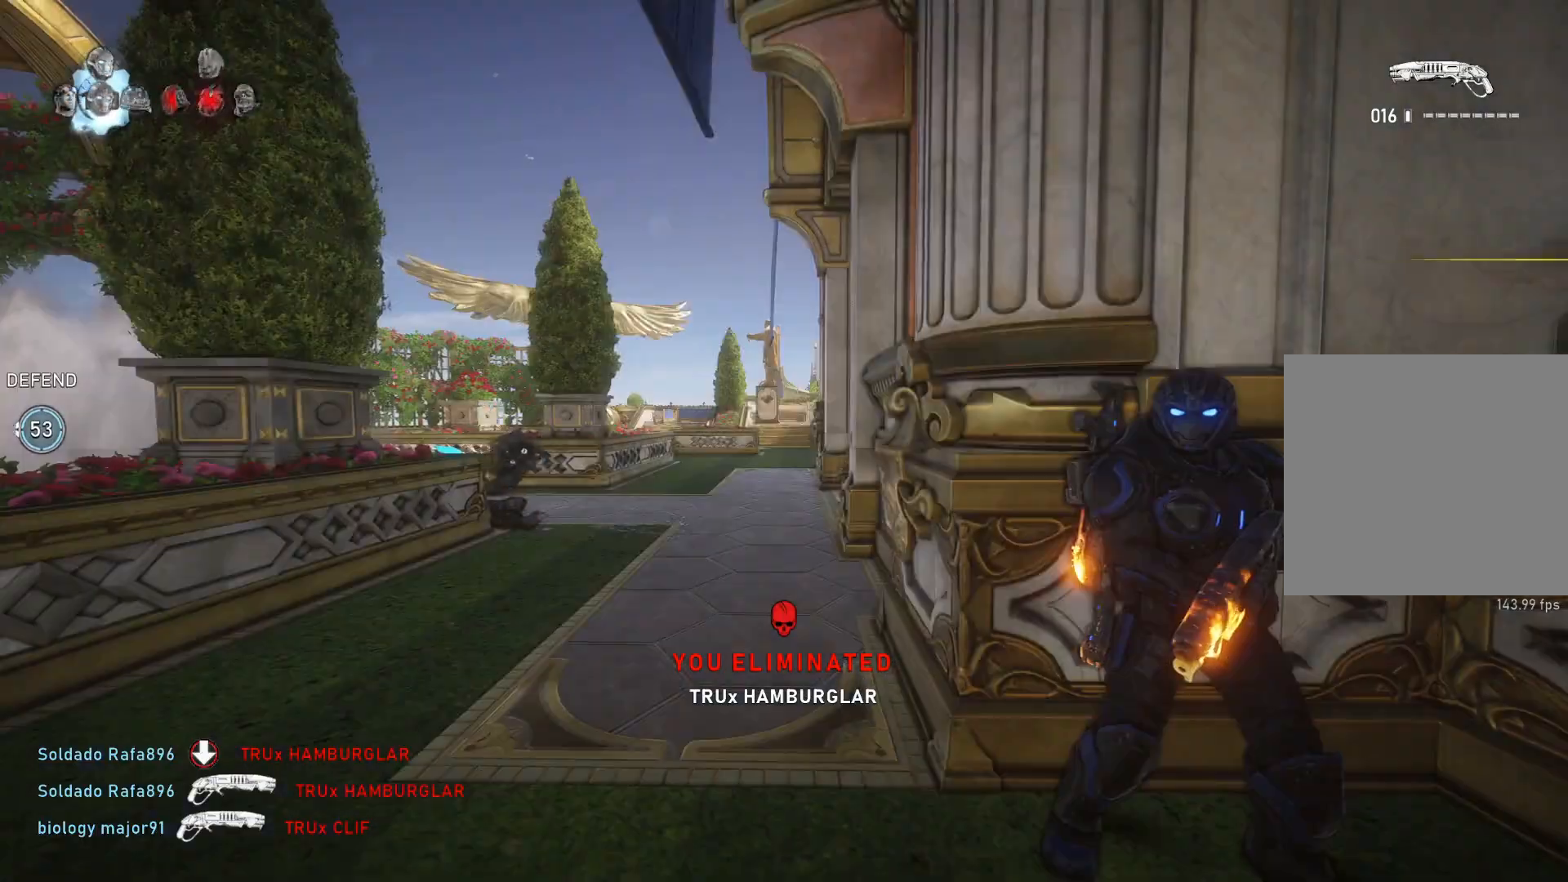
{"buttons": [], "left_stick": "up", "right_stick": "right", "events": [[33, "left_stick", "up"], [50, "L1", "down"], [50, "right_stick", "down"], [150, "right_stick", "center"], [333, "L1", "up"], [417, "L1", "down"], [467, "L1", "up"], [467, "right_stick", "right"]]}
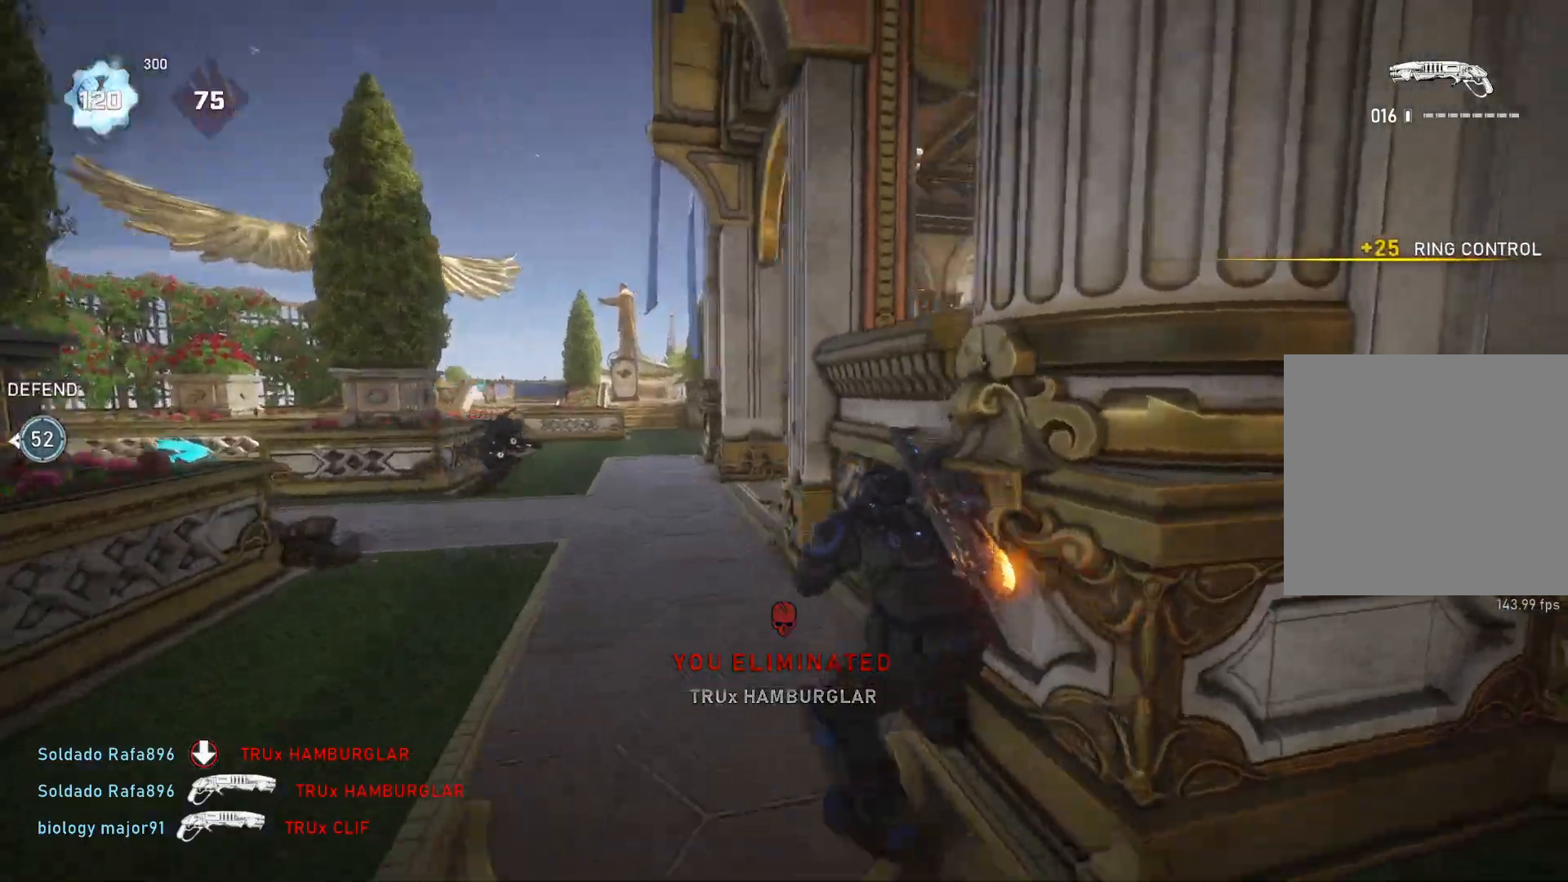
{"buttons": ["L1"], "left_stick": "left", "right_stick": "center", "events": [[33, "L1", "down"], [50, "right_stick", "center"], [100, "right_stick", "right"], [117, "left_stick", "up-left"], [283, "left_stick", "left"], [300, "right_stick", "center"], [350, "A", "down"], [483, "A", "up"]]}
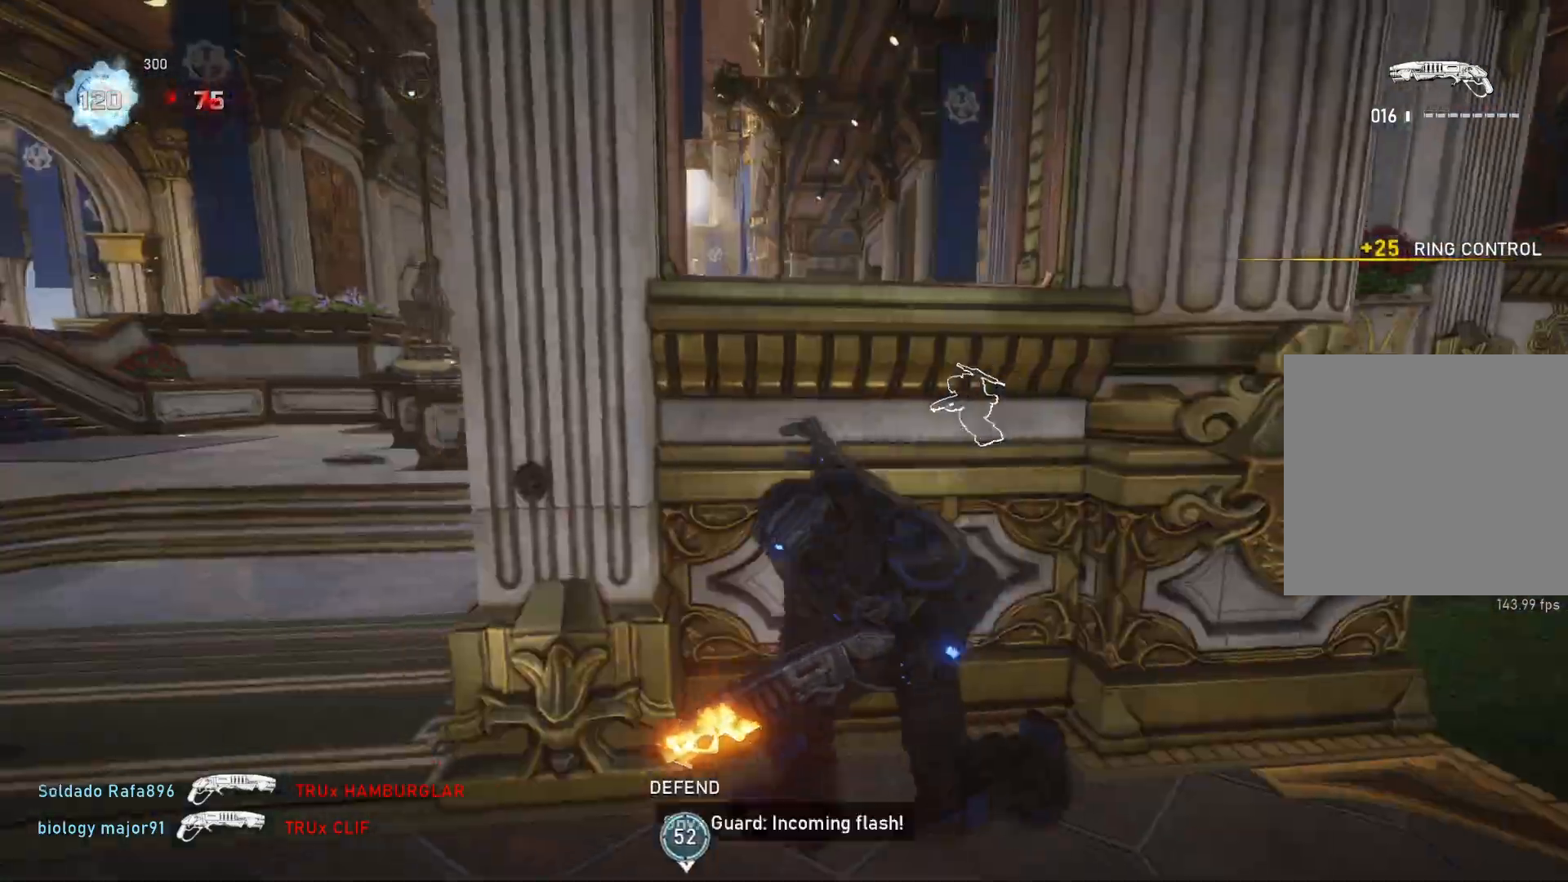
{"buttons": ["L1"], "left_stick": "up", "right_stick": "center", "events": [[150, "A", "down"], [317, "A", "up"], [367, "L1", "up"], [400, "left_stick", "up"], [400, "right_stick", "left"], [450, "L1", "down"], [483, "right_stick", "center"]]}
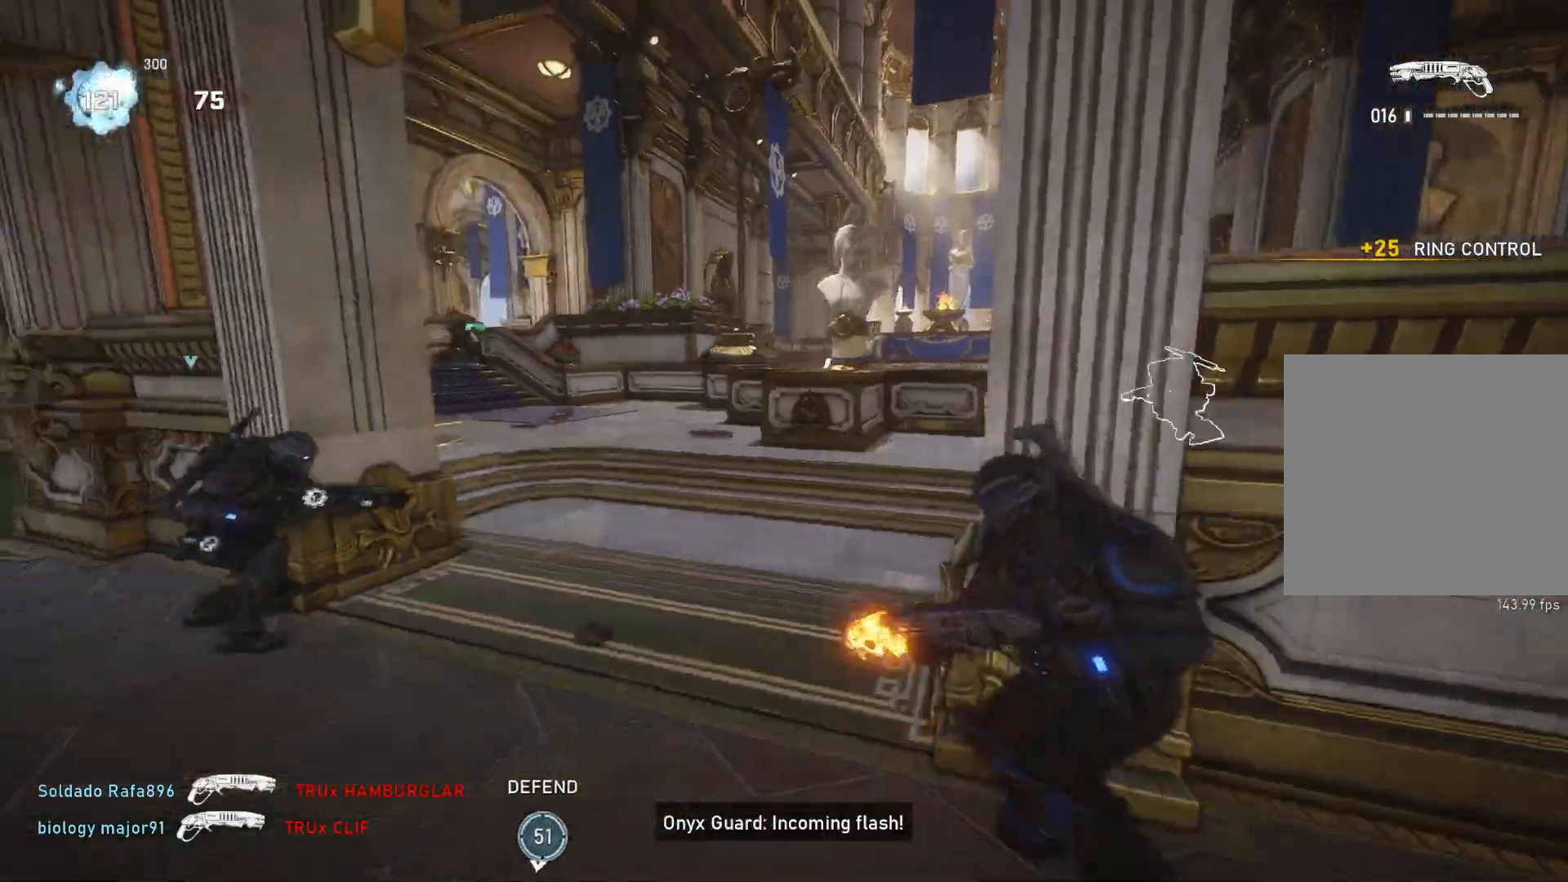
{"buttons": [], "left_stick": "up-right", "right_stick": "center", "events": [[67, "A", "down"], [183, "A", "up"], [400, "left_stick", "up-right"], [450, "L1", "up"]]}
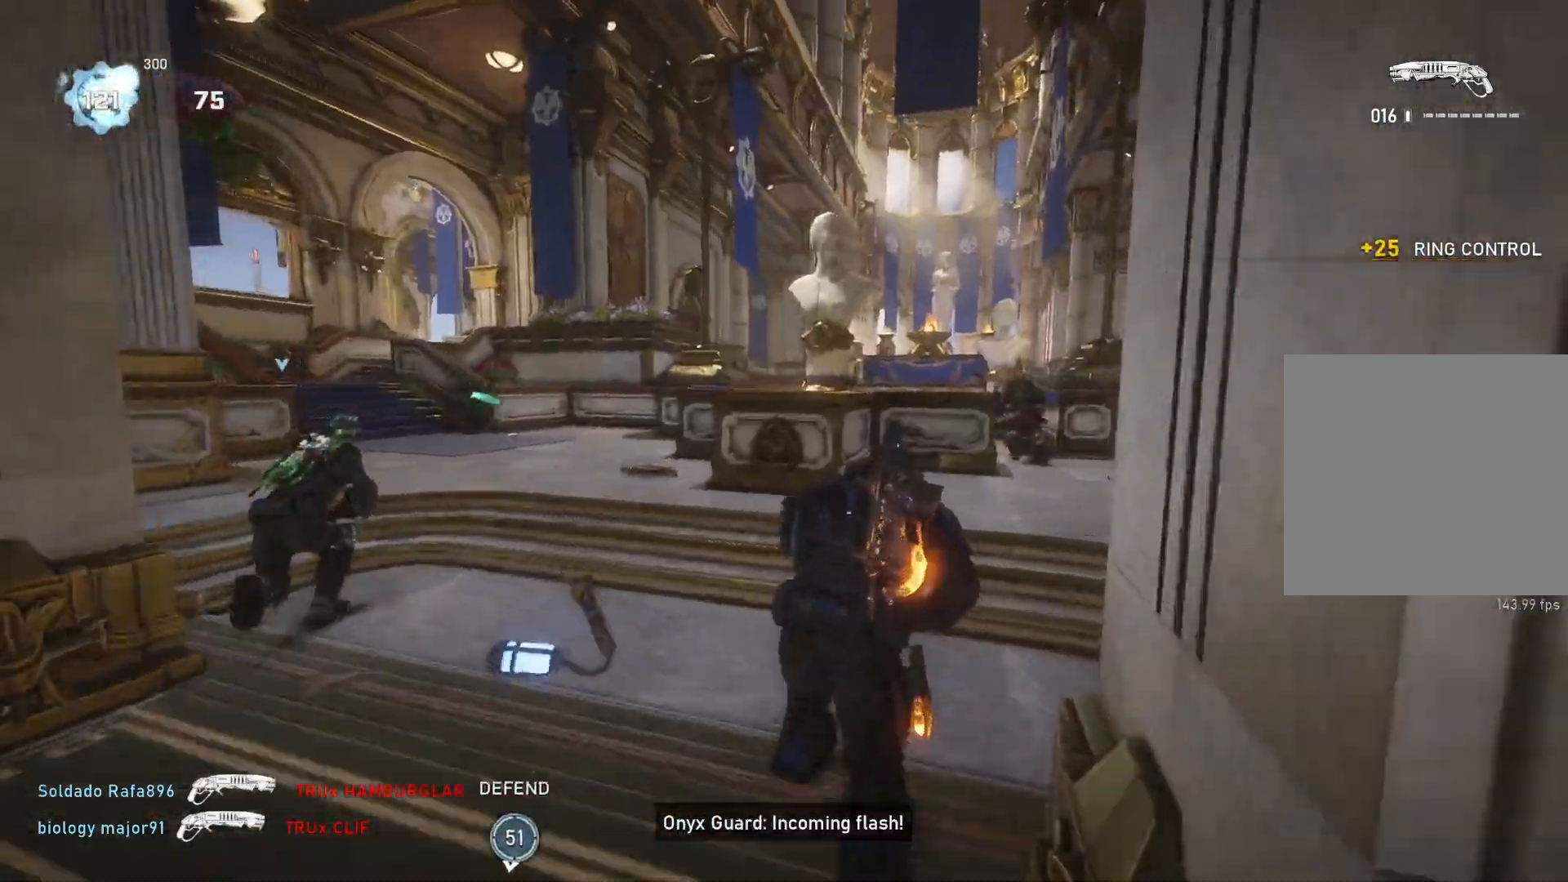
{"buttons": [], "left_stick": "up-right", "right_stick": "left", "events": [[33, "L1", "down"], [83, "L1", "up"], [483, "right_stick", "left"]]}
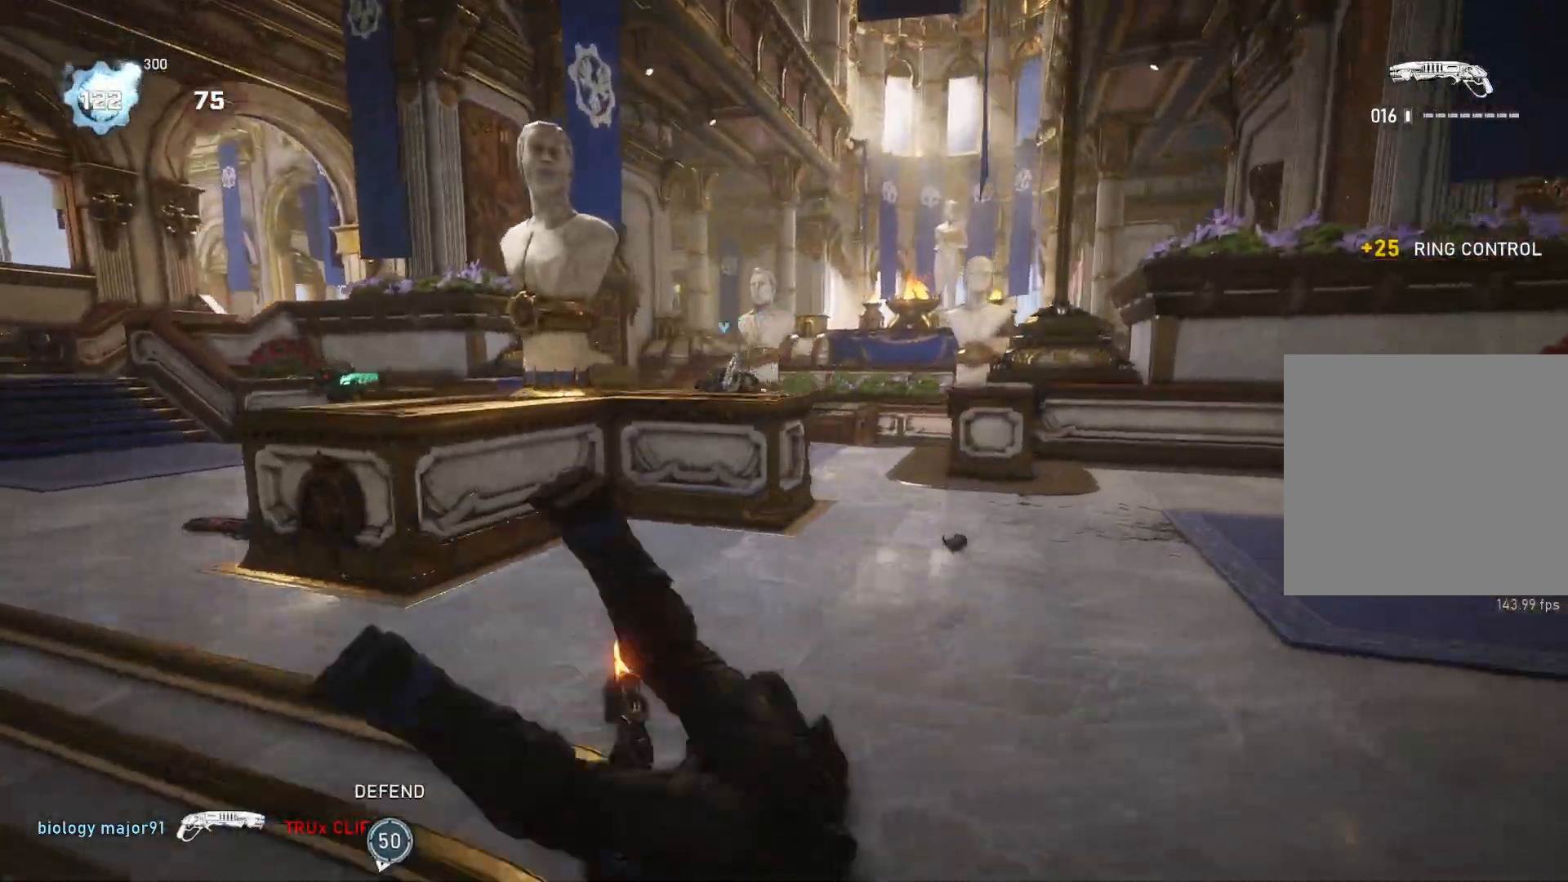
{"buttons": ["L1"], "left_stick": "up", "right_stick": "center", "events": [[100, "L1", "down"], [200, "right_stick", "center"], [233, "A", "down"], [233, "left_stick", "up"], [400, "A", "up"]]}
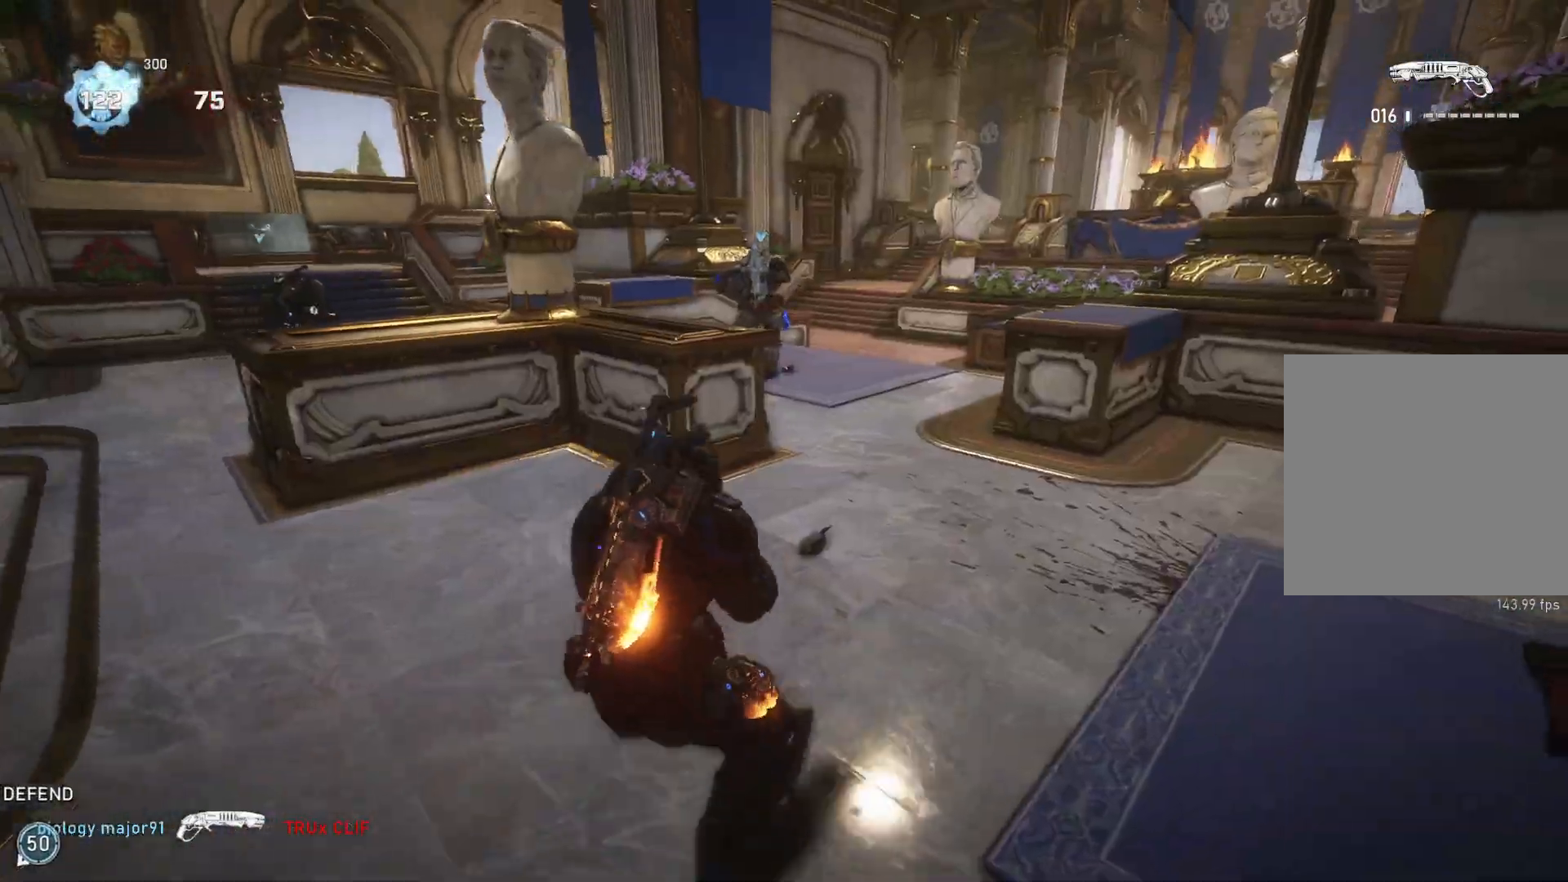
{"buttons": [], "left_stick": "up", "right_stick": "center", "events": [[117, "L1", "up"], [133, "right_stick", "left"], [167, "L1", "down"], [233, "L1", "up"], [283, "right_stick", "center"]]}
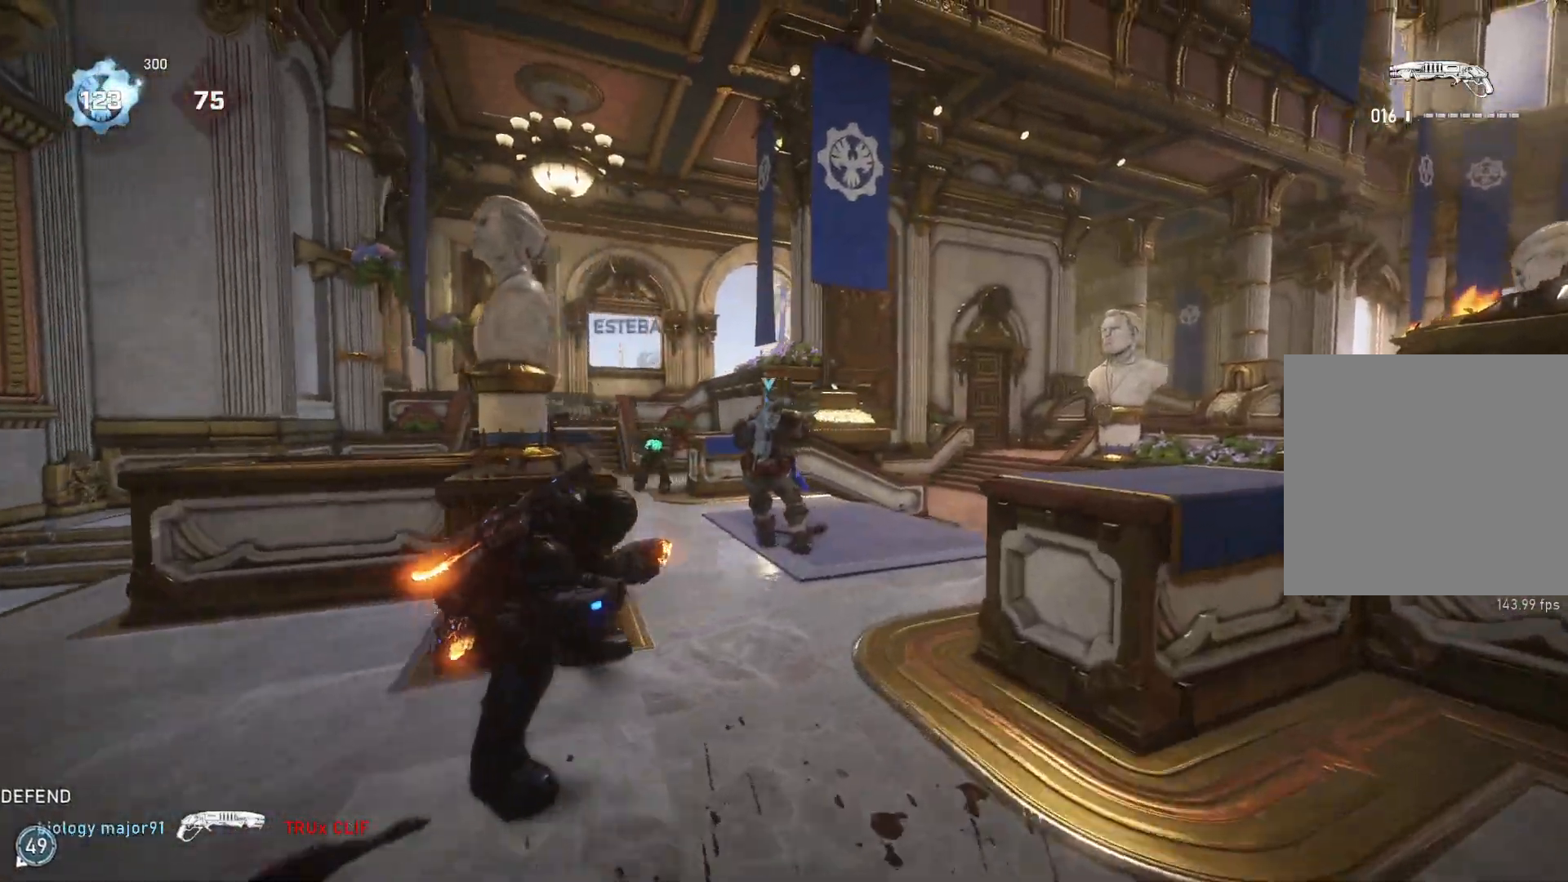
{"buttons": ["L1"], "left_stick": "up", "right_stick": "center", "events": [[33, "L1", "down"], [100, "right_stick", "left"], [200, "R2", "down"], [200, "right_stick", "center"], [250, "R2", "up"], [317, "right_stick", "down"], [483, "right_stick", "center"]]}
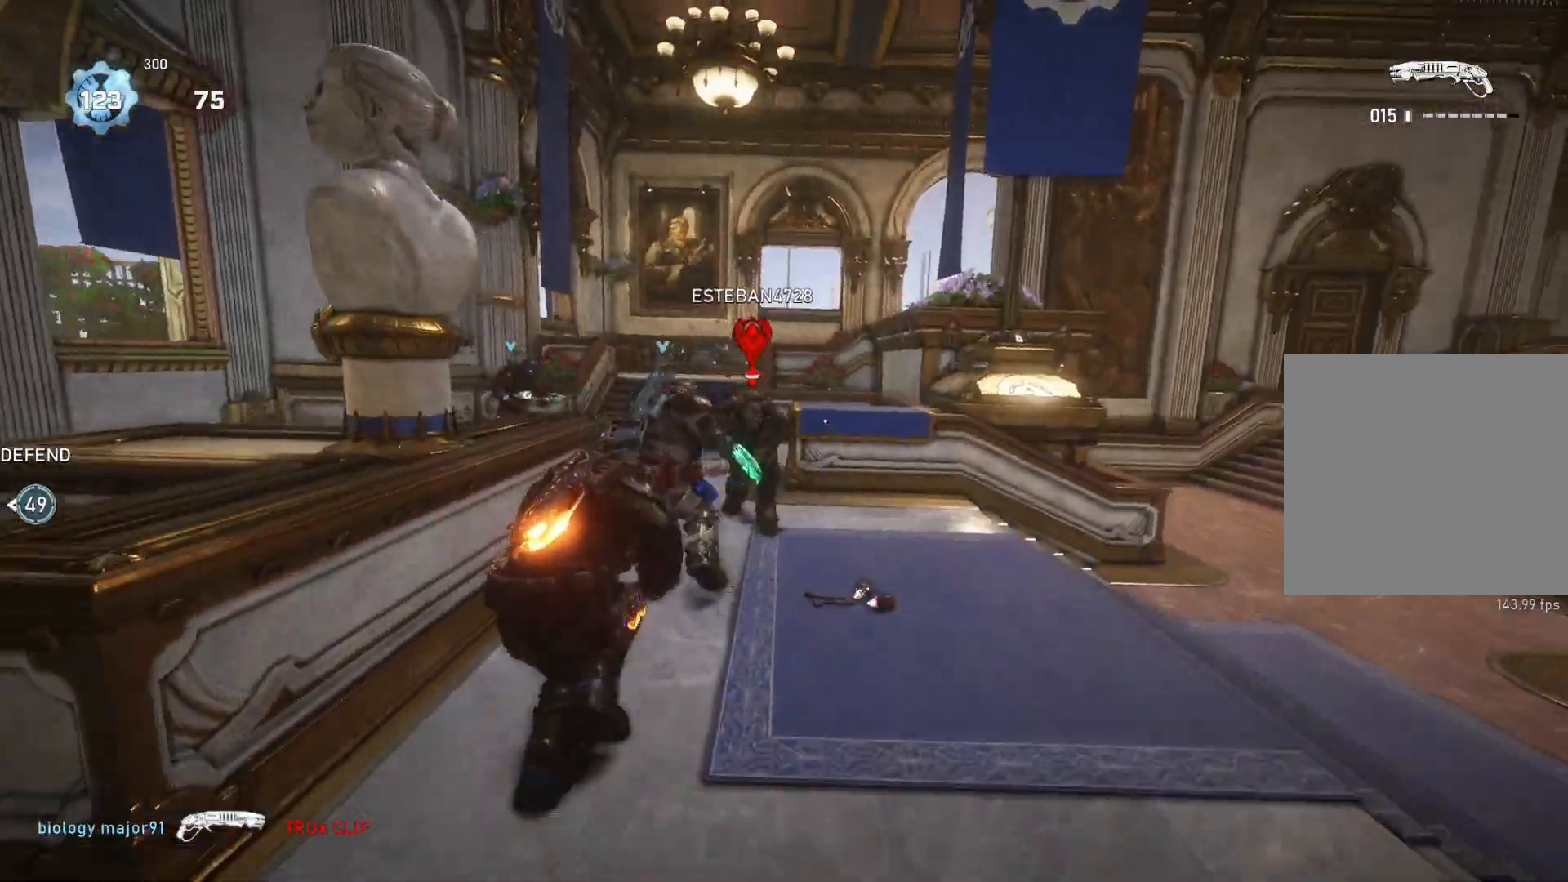
{"buttons": [], "left_stick": "up-right", "right_stick": "down", "events": [[217, "left_stick", "up-right"], [250, "L1", "up"], [300, "B", "down"], [367, "B", "up"], [450, "right_stick", "down"]]}
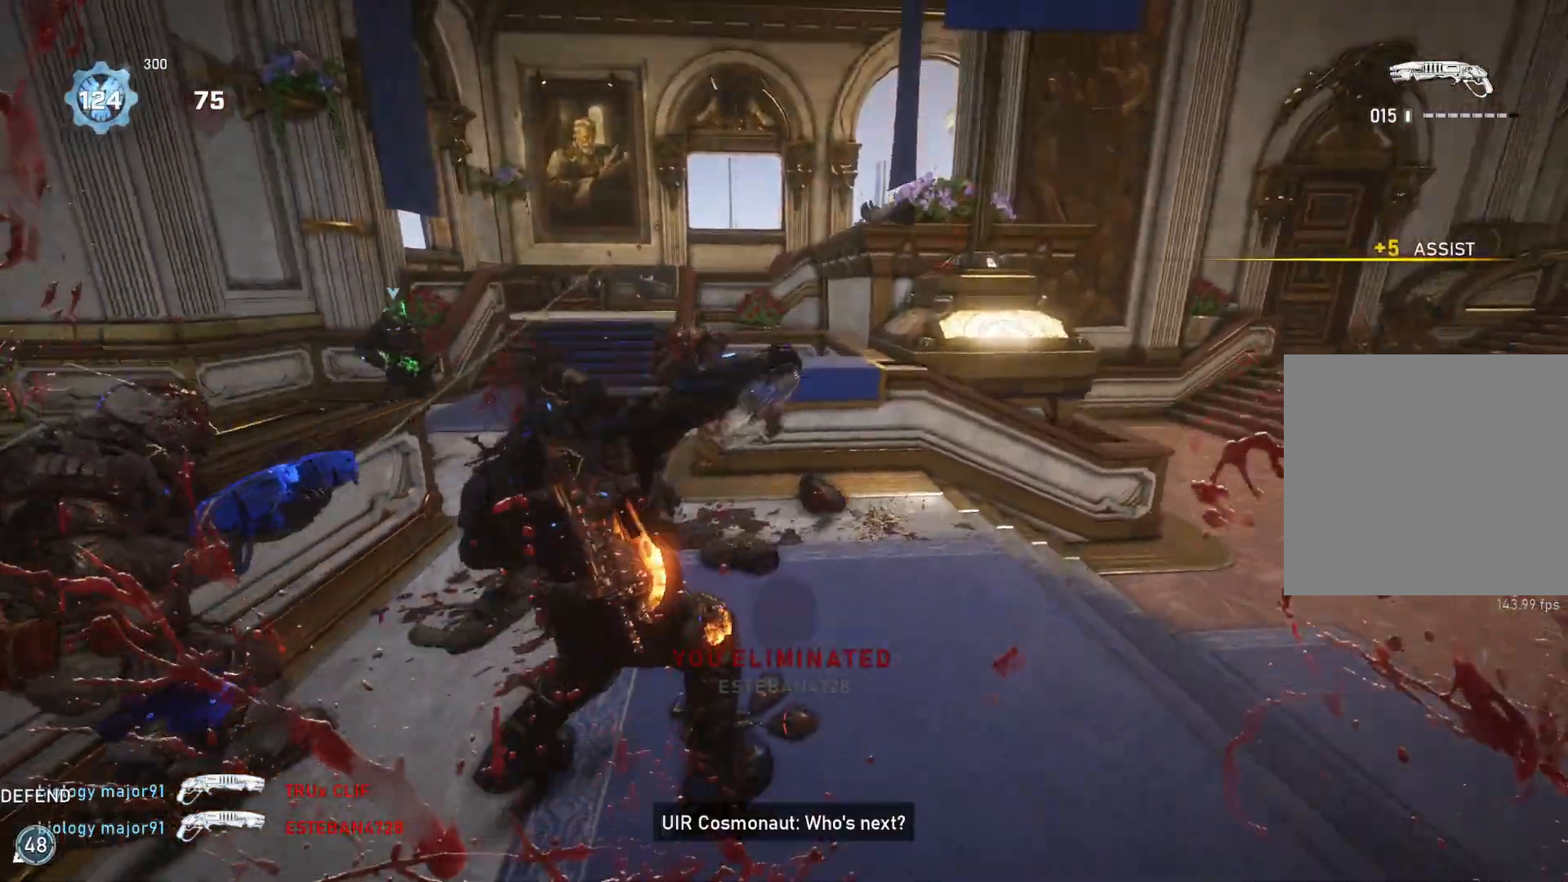
{"buttons": ["X"], "left_stick": "up", "right_stick": "center", "events": [[33, "left_stick", "down-right"], [67, "right_stick", "center"], [167, "X", "down"], [167, "left_stick", "up-right"], [433, "left_stick", "up"]]}
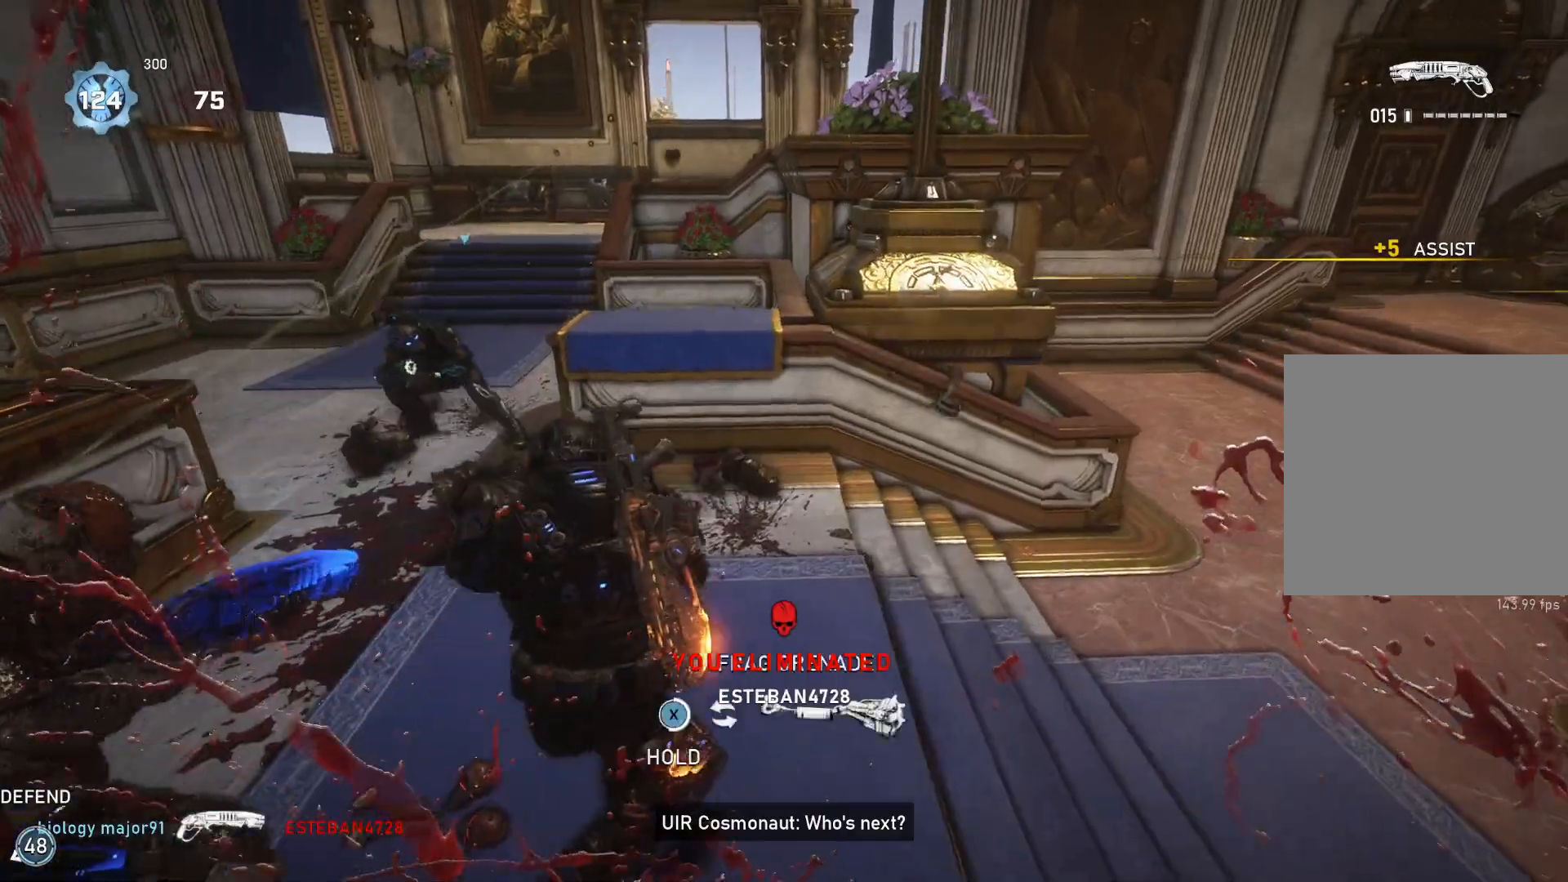
{"buttons": [], "left_stick": "center", "right_stick": "left", "events": [[17, "left_stick", "up-left"], [100, "left_stick", "right"], [433, "X", "up"], [433, "left_stick", "center"], [500, "right_stick", "left"]]}
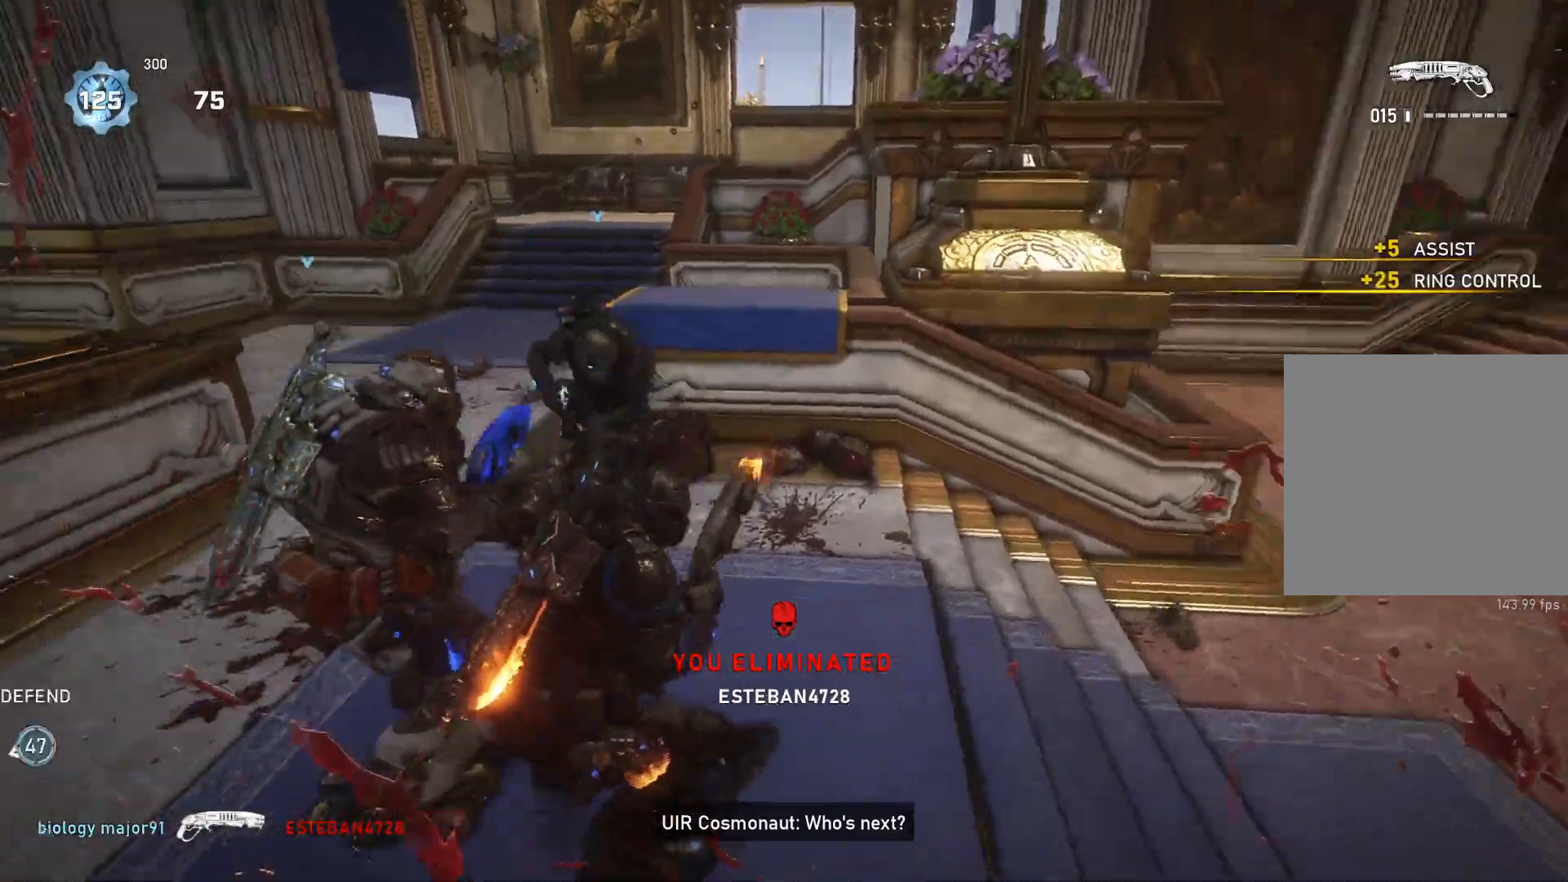
{"buttons": ["L1"], "left_stick": "up-left", "right_stick": "down", "events": [[100, "left_stick", "up-left"], [167, "L1", "down"], [233, "right_stick", "center"], [317, "R1", "down"], [400, "R1", "up"], [467, "right_stick", "down"]]}
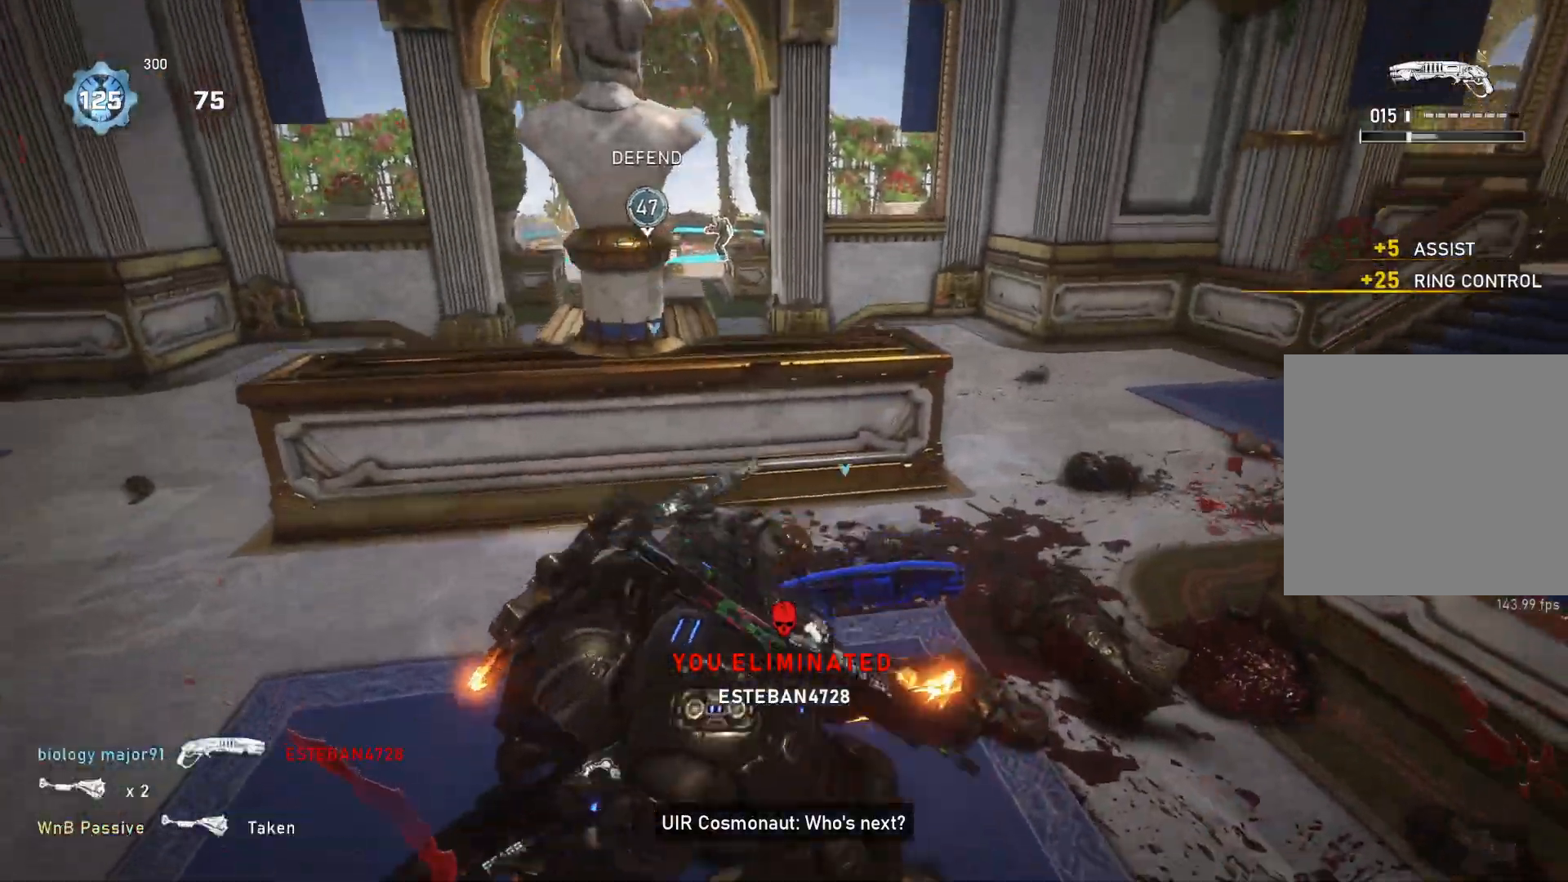
{"buttons": [], "left_stick": "up-left", "right_stick": "center", "events": [[50, "right_stick", "center"], [217, "L1", "up"], [267, "L1", "down"], [333, "right_stick", "right"], [350, "L1", "up"], [433, "right_stick", "center"]]}
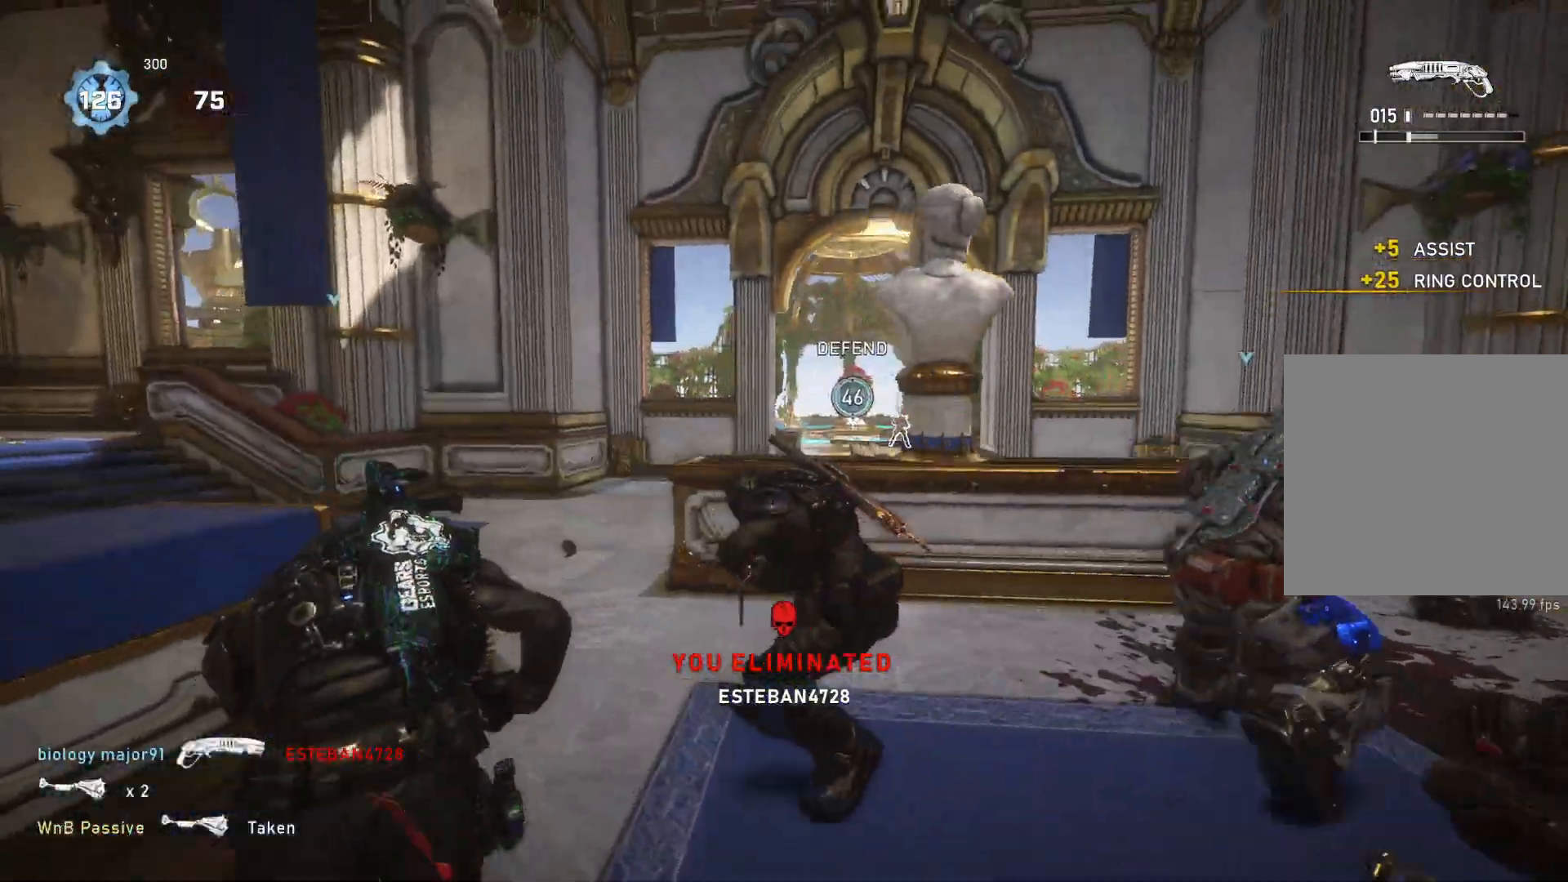
{"buttons": ["L1"], "left_stick": "up-right", "right_stick": "center", "events": [[117, "L1", "down"], [133, "left_stick", "up"], [233, "right_stick", "down-left"], [283, "left_stick", "up-right"], [333, "R1", "down"], [383, "R1", "up"], [383, "right_stick", "center"]]}
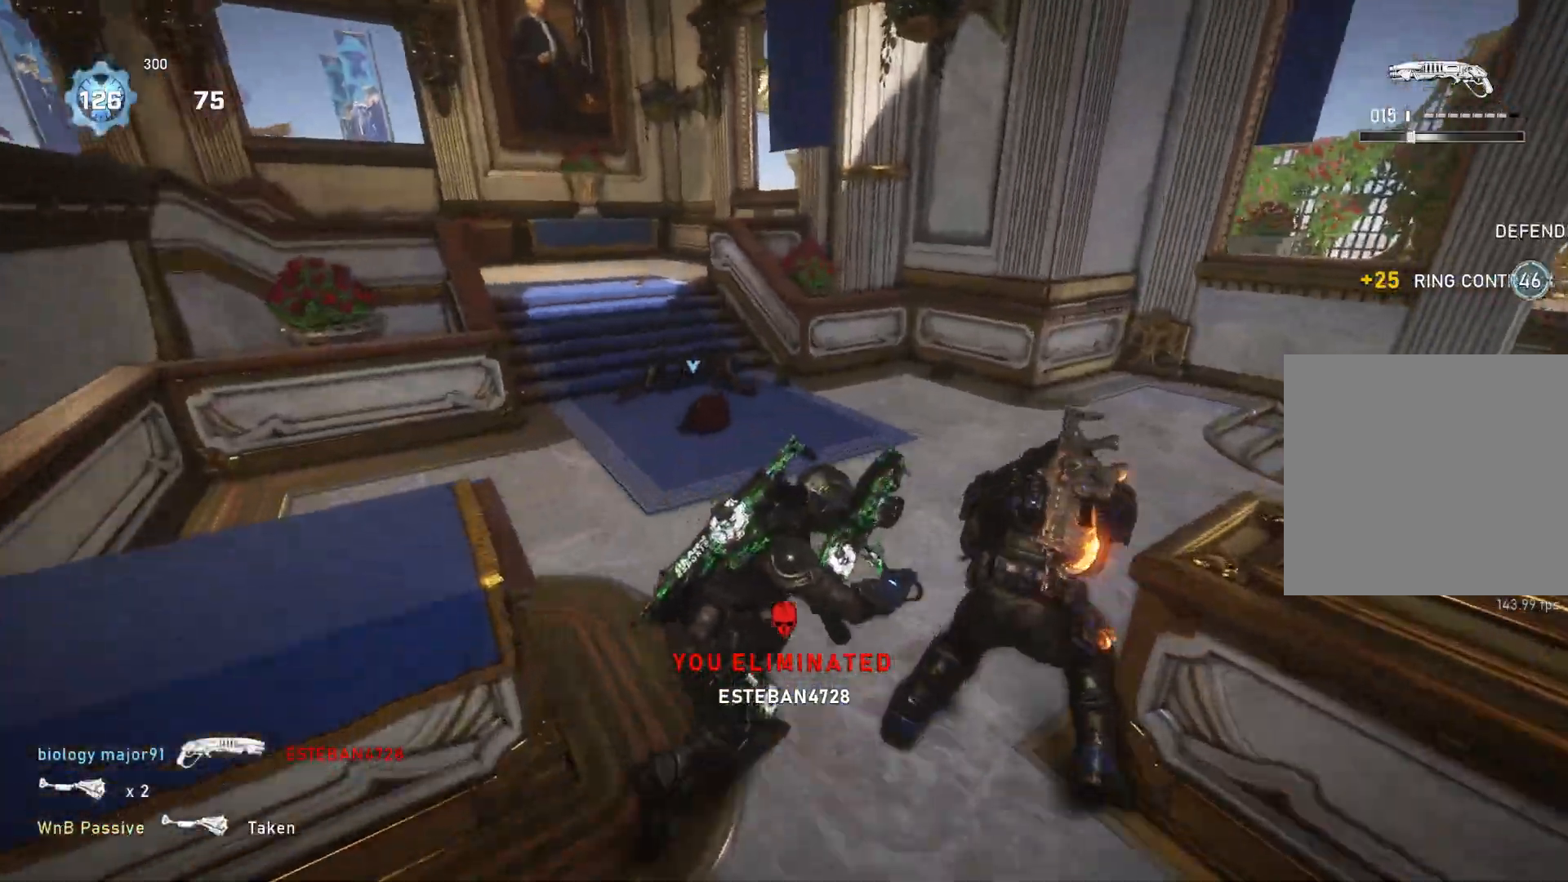
{"buttons": ["L1"], "left_stick": "up", "right_stick": "center", "events": [[333, "DPAD_RIGHT", "down"], [367, "DPAD_RIGHT", "up"], [400, "L1", "up"], [400, "left_stick", "up"], [433, "L1", "down"]]}
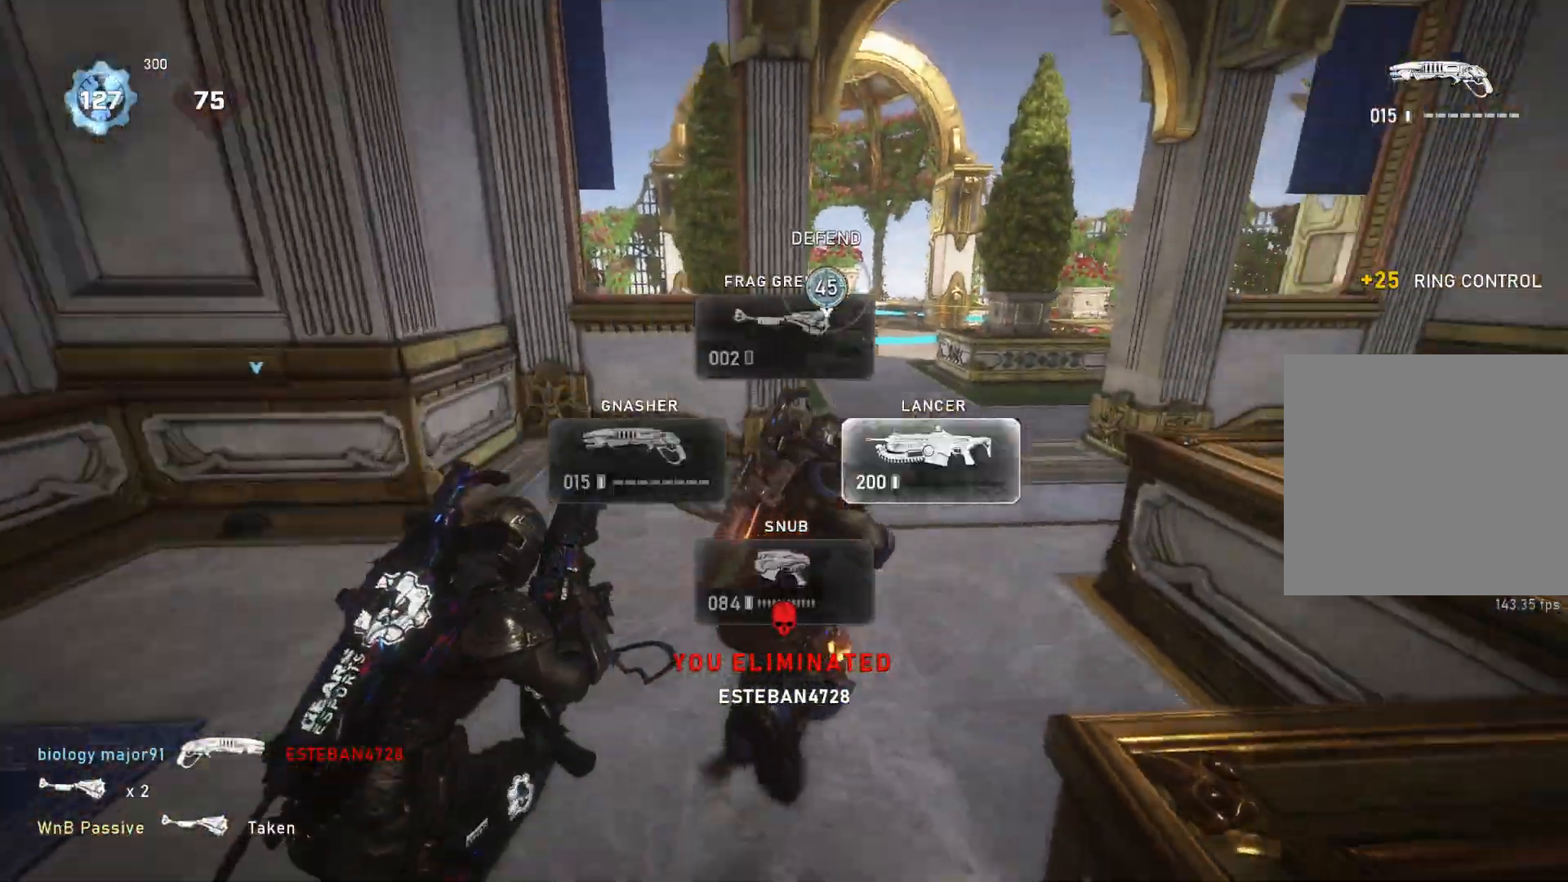
{"buttons": ["L1"], "left_stick": "up", "right_stick": "center", "events": [[150, "A", "down"], [317, "A", "up"]]}
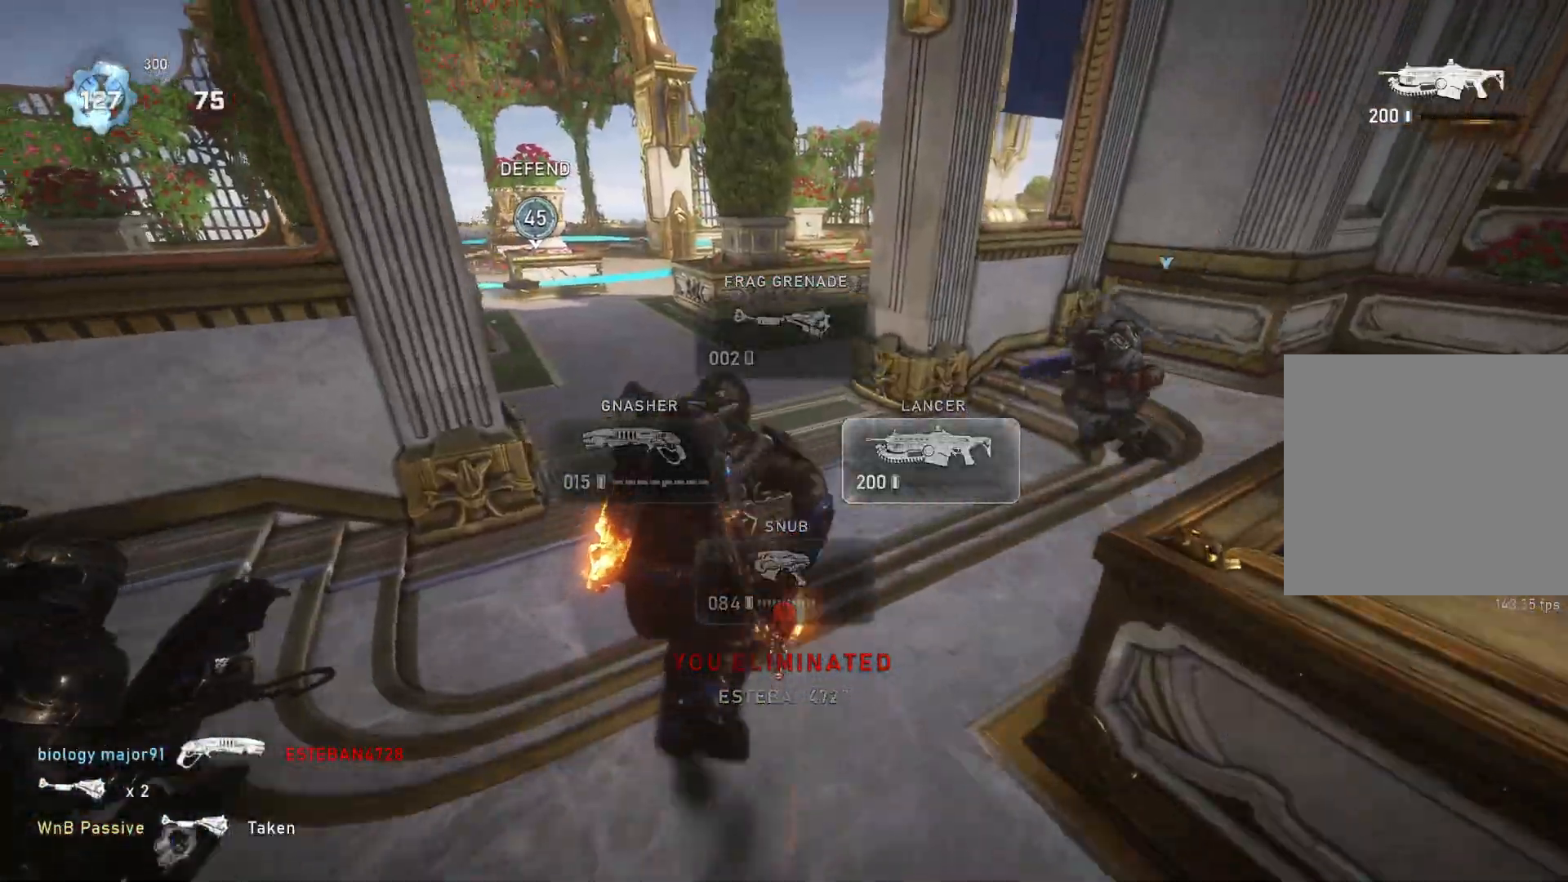
{"buttons": ["L1"], "left_stick": "up-right", "right_stick": "center", "events": [[433, "left_stick", "up-right"]]}
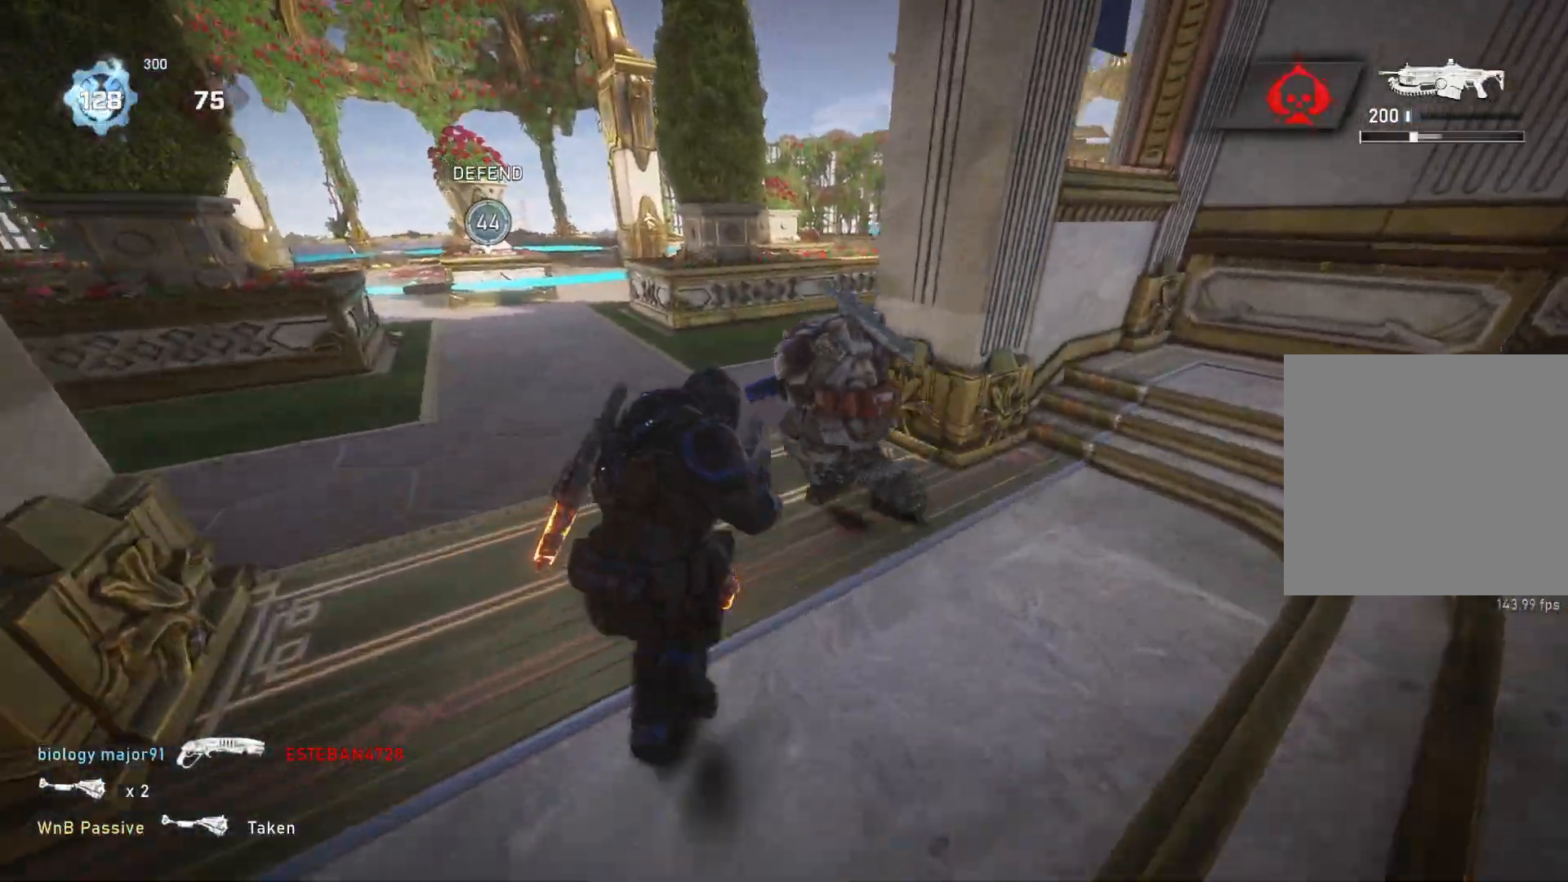
{"buttons": ["L1"], "left_stick": "up-right", "right_stick": "down-right", "events": [[83, "L1", "up"], [150, "L1", "down"], [233, "L1", "up"], [350, "right_stick", "down-right"], [500, "L1", "down"]]}
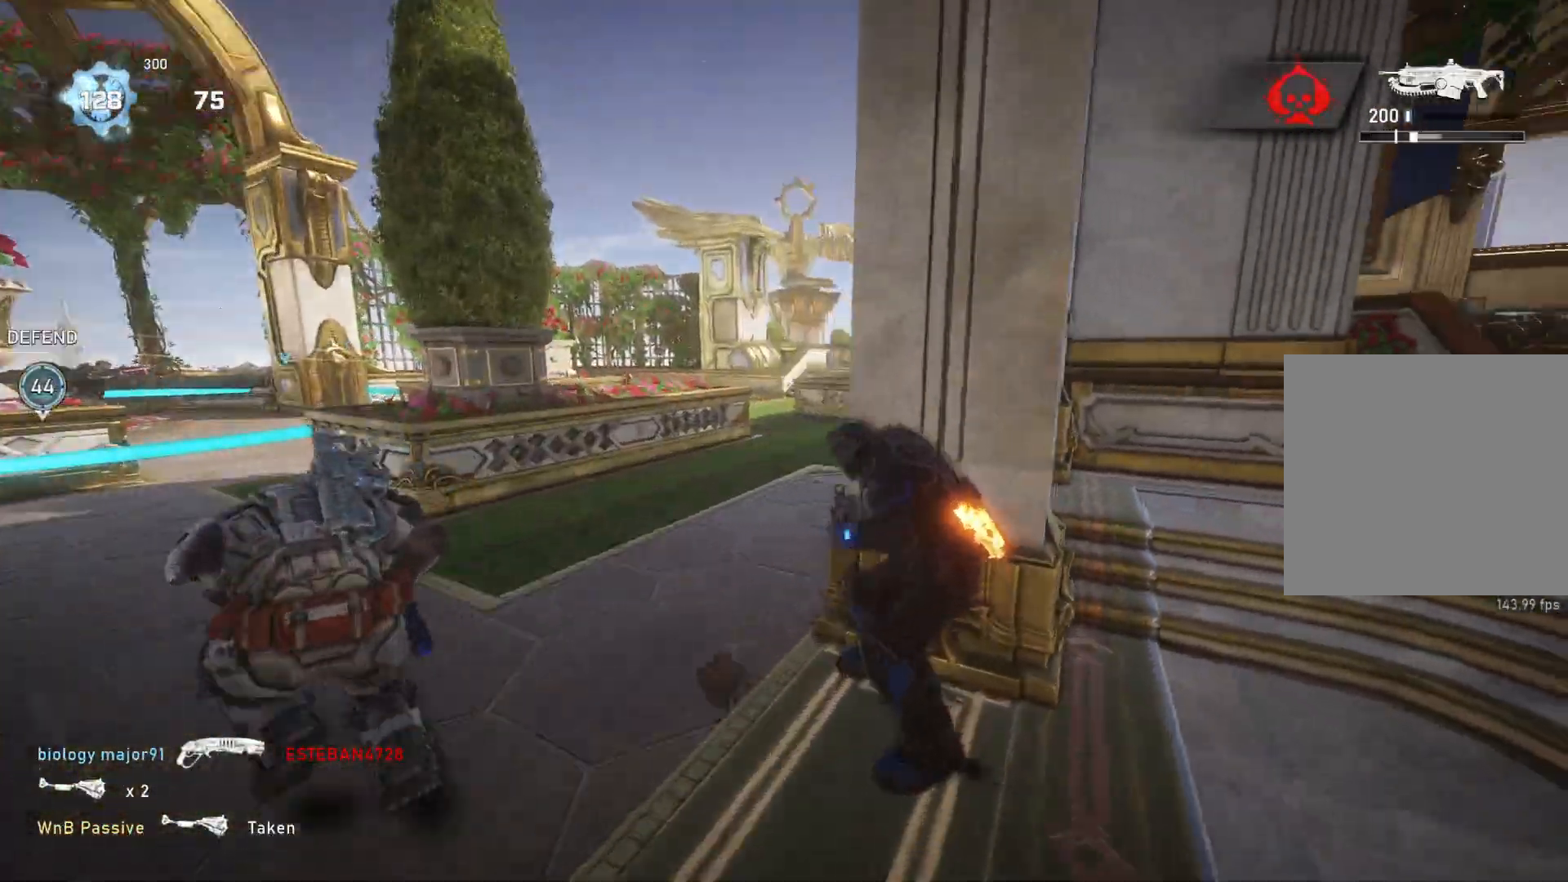
{"buttons": ["L1"], "left_stick": "up-right", "right_stick": "center", "events": [[100, "R1", "down"], [100, "right_stick", "center"], [183, "R1", "up"], [267, "A", "down"], [367, "A", "up"]]}
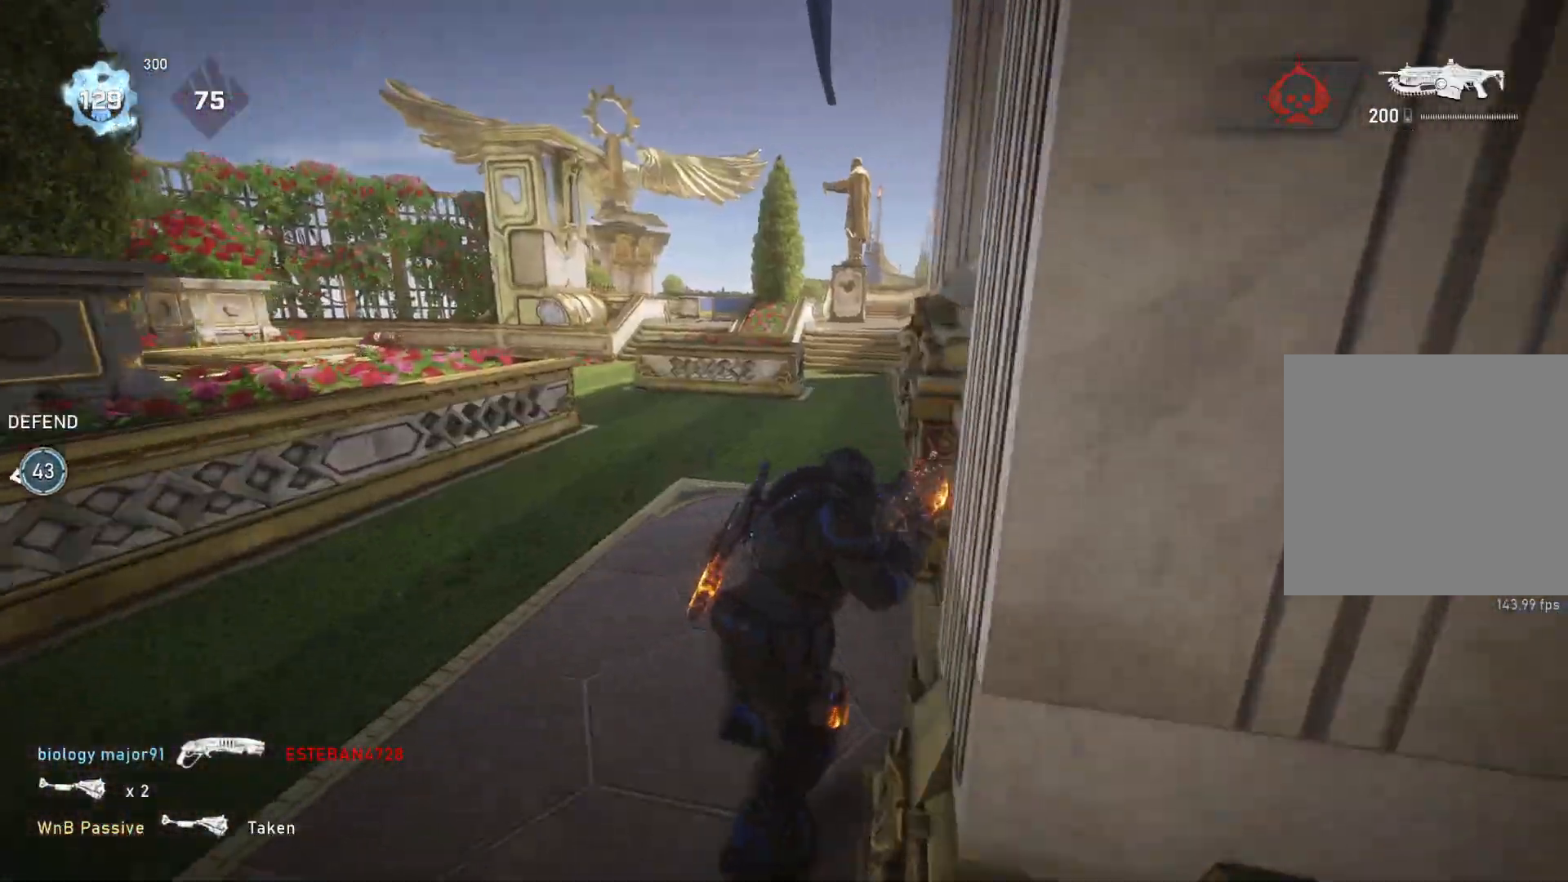
{"buttons": ["L2", "R2"], "left_stick": "right", "right_stick": "left", "events": [[233, "L1", "up"], [233, "right_stick", "left"], [367, "L2", "down"], [400, "L3", "down"], [400, "right_stick", "center"], [483, "L3", "up"], [483, "R2", "down"], [483, "left_stick", "right"], [483, "right_stick", "left"]]}
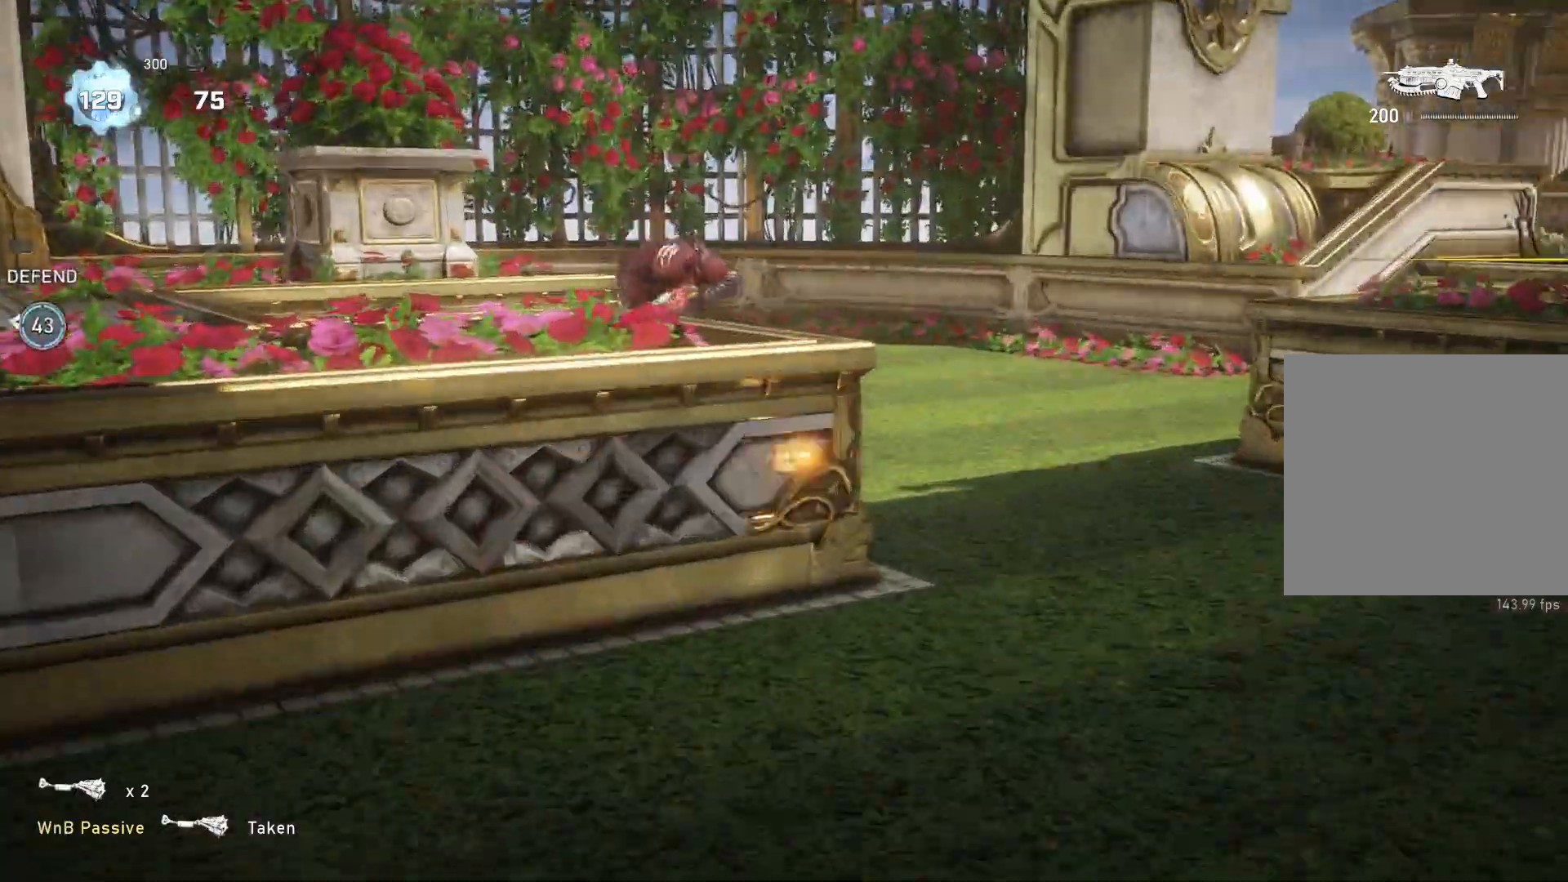
{"buttons": ["L2", "R2"], "left_stick": "up-left", "right_stick": "up-right", "events": [[67, "right_stick", "up"], [217, "right_stick", "right"], [300, "right_stick", "down-left"], [400, "L3", "down"], [400, "left_stick", "center"], [450, "L3", "up"], [483, "right_stick", "up-right"], [500, "left_stick", "up-left"]]}
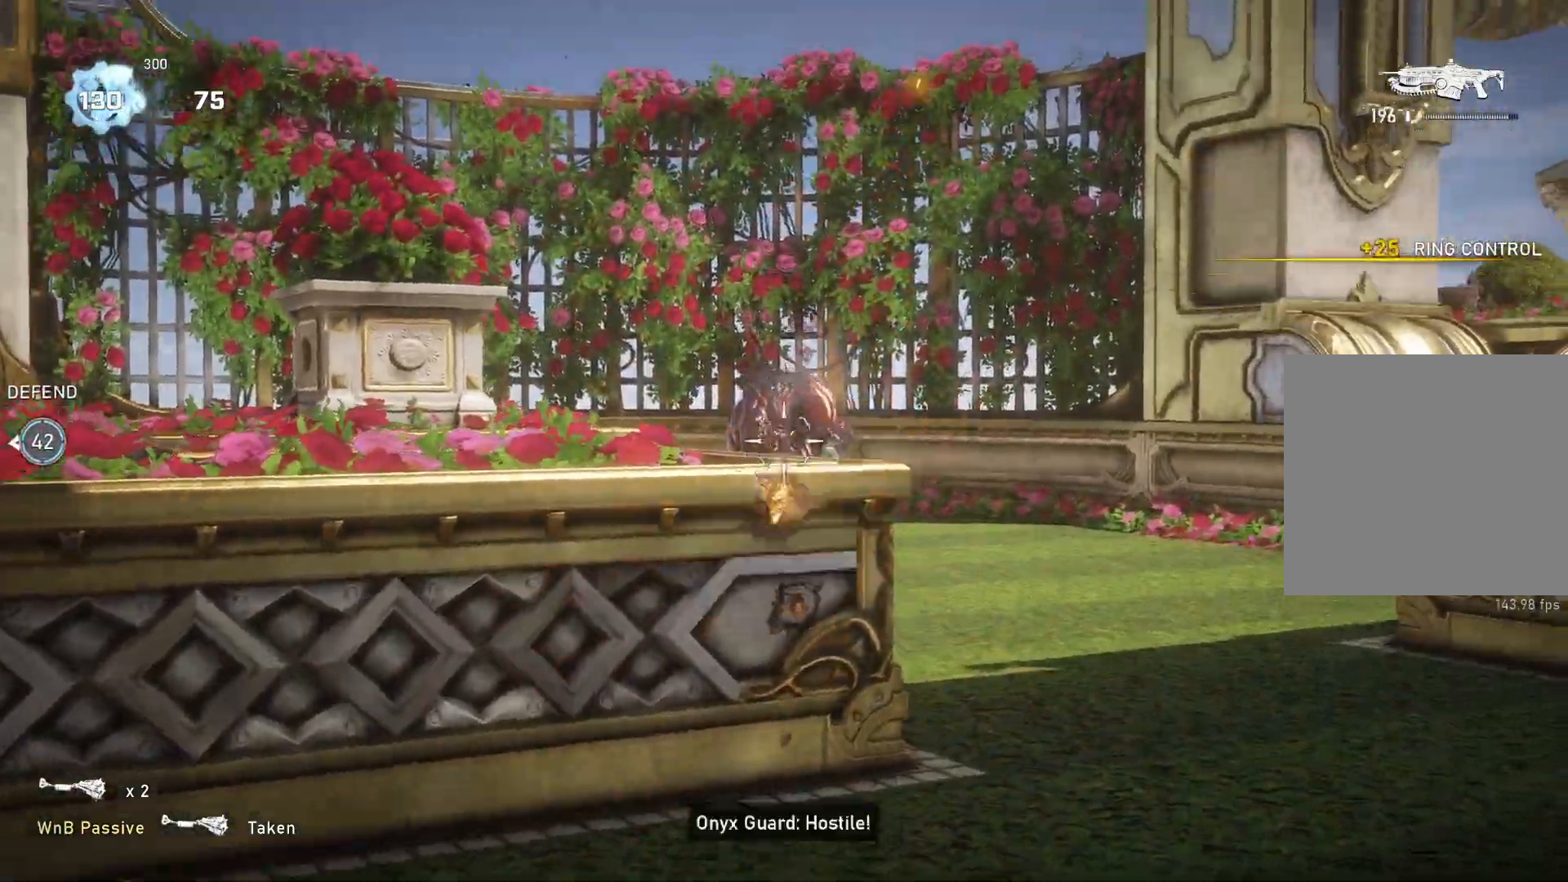
{"buttons": ["L1"], "left_stick": "down-left", "right_stick": "center", "events": [[150, "left_stick", "down-left"], [167, "right_stick", "down"], [283, "right_stick", "center"], [333, "L2", "up"], [367, "R2", "up"], [450, "DPAD_LEFT", "down"], [450, "L1", "down"], [483, "DPAD_LEFT", "up"]]}
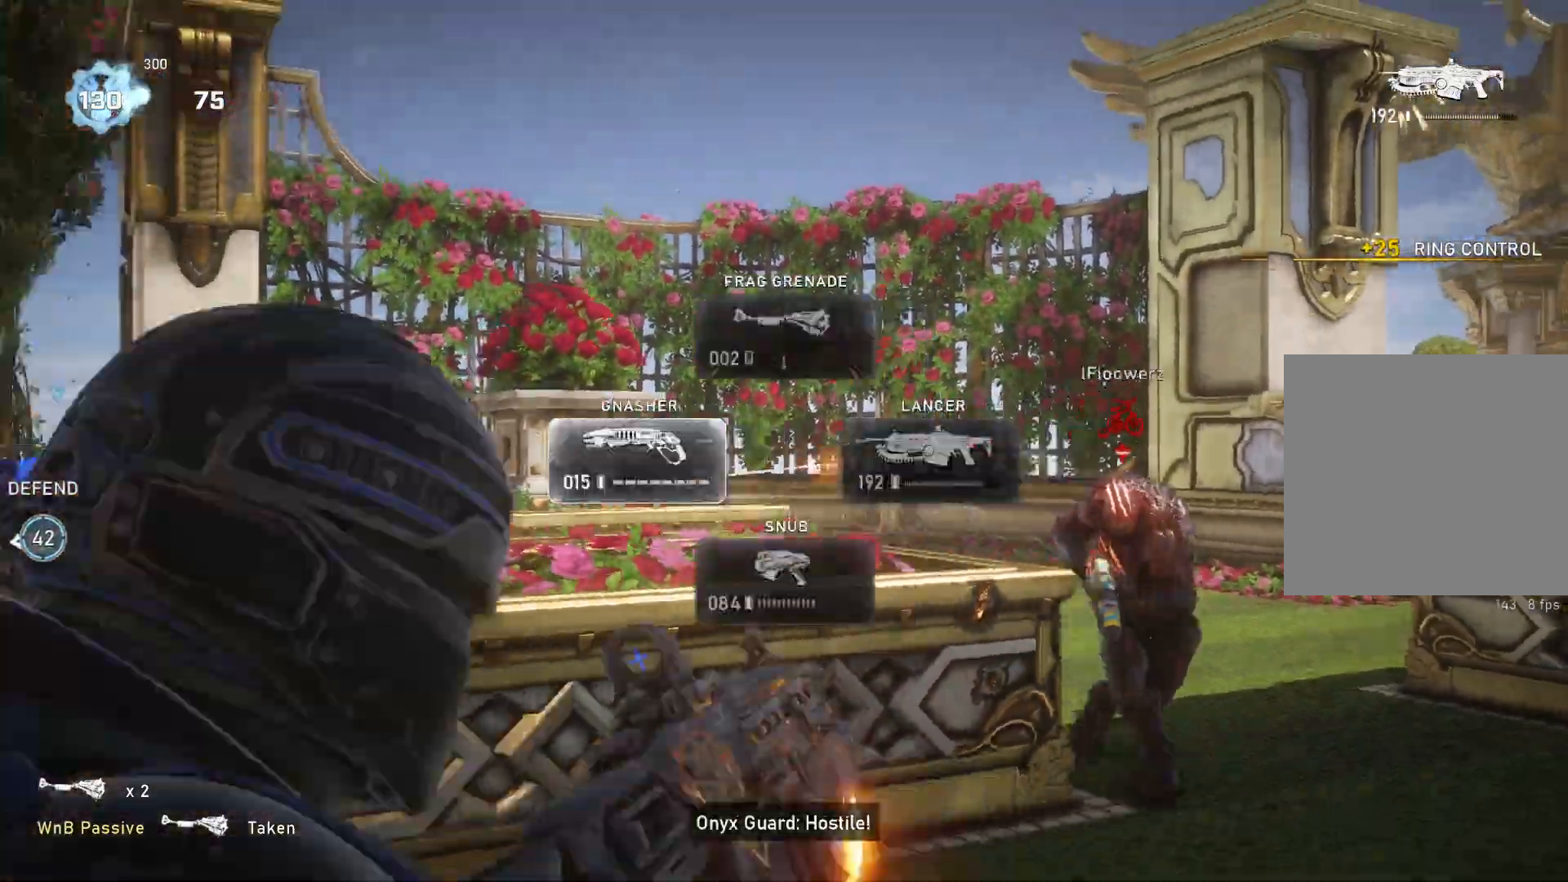
{"buttons": [], "left_stick": "center", "right_stick": "right", "events": [[17, "L1", "up"], [67, "left_stick", "left"], [317, "left_stick", "center"], [317, "right_stick", "right"]]}